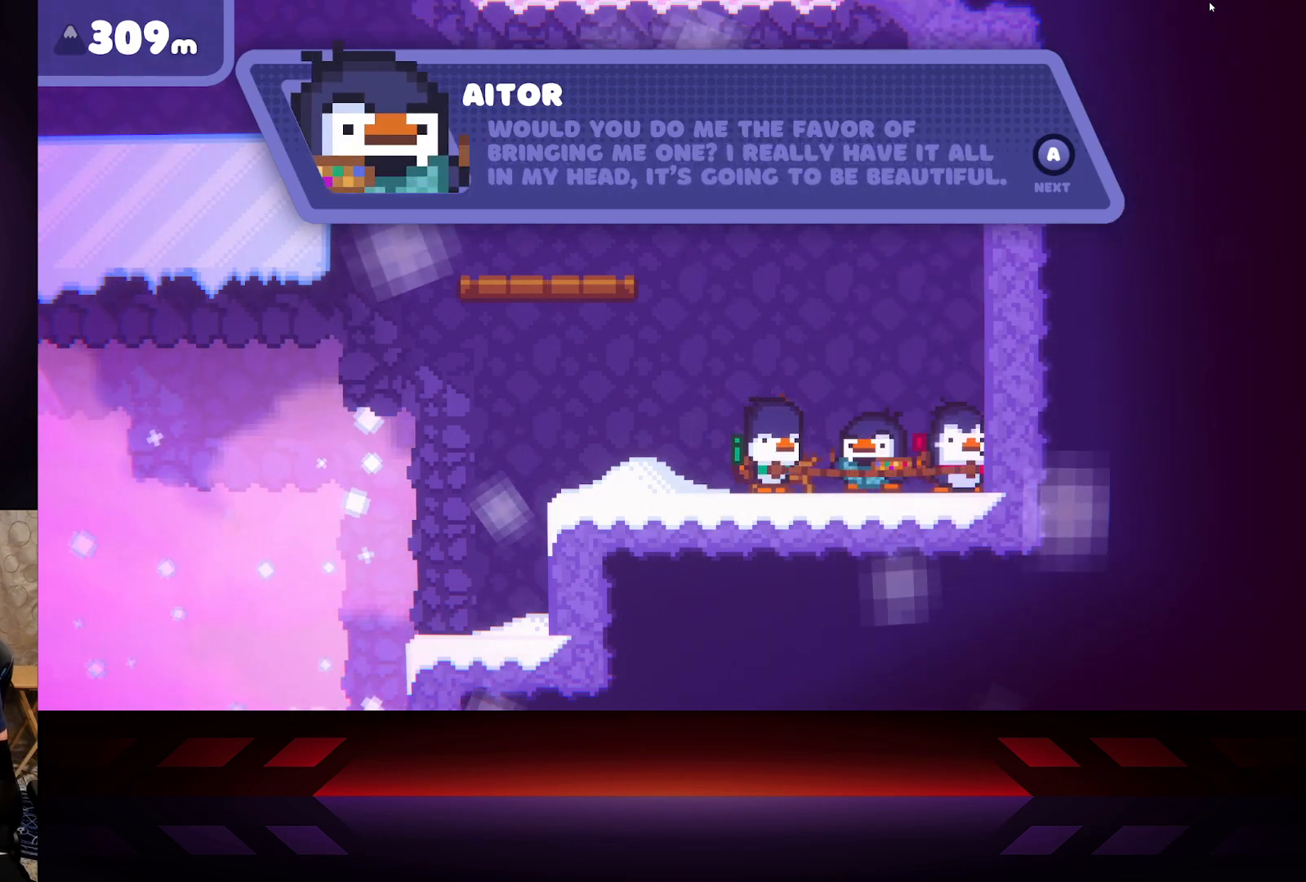
Gameplay with a controller (Xbox layout); each line is a JSON object with the inputs held at the frame after it. "events" lists button and stick changes between this image and that frame as [ms after this image, input, new state], when the widget could be followed in between.
{"buttons": ["A"], "left_stick": "center", "right_stick": "center", "events": [[500, "A", "down"]]}
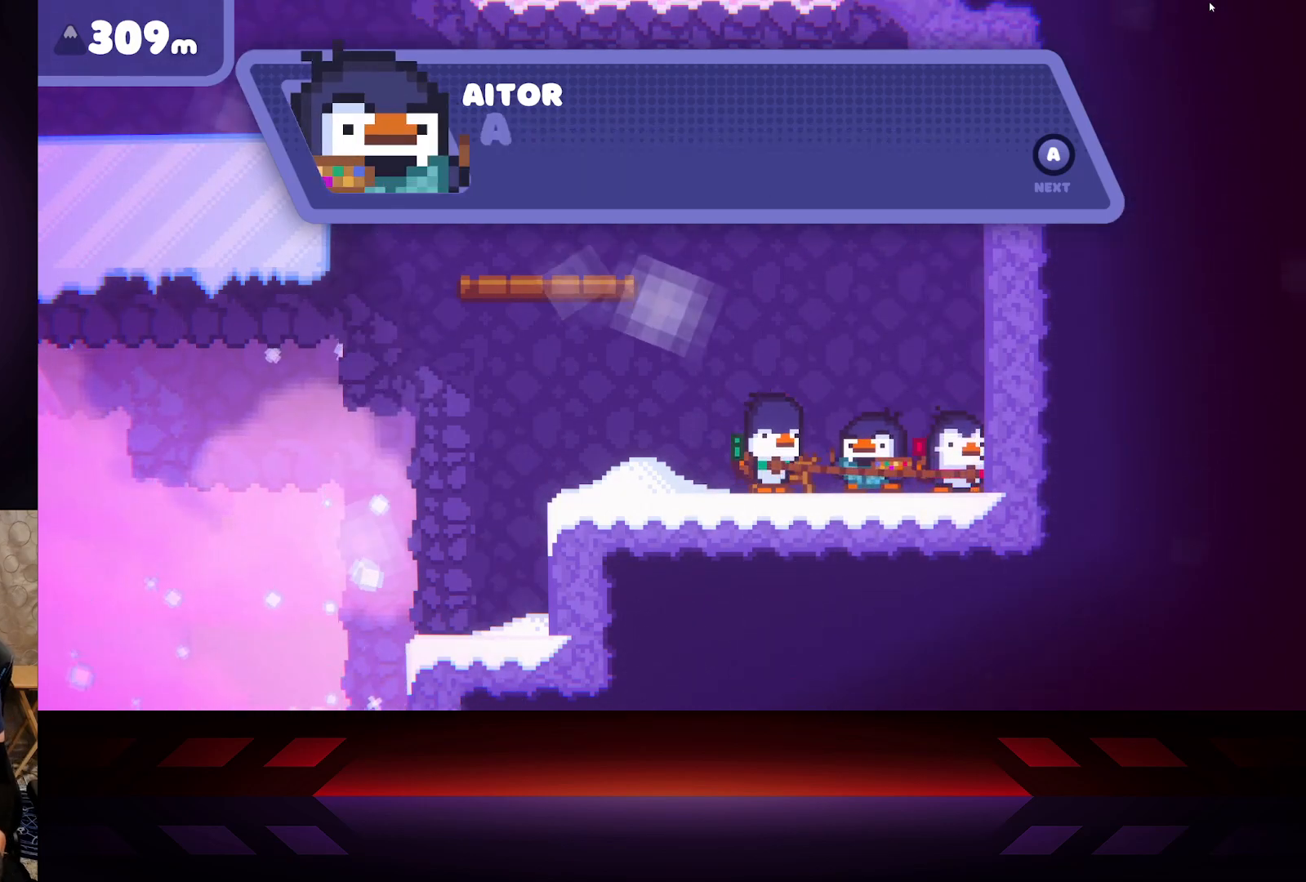
{"buttons": [], "left_stick": "center", "right_stick": "center", "events": [[117, "A", "up"]]}
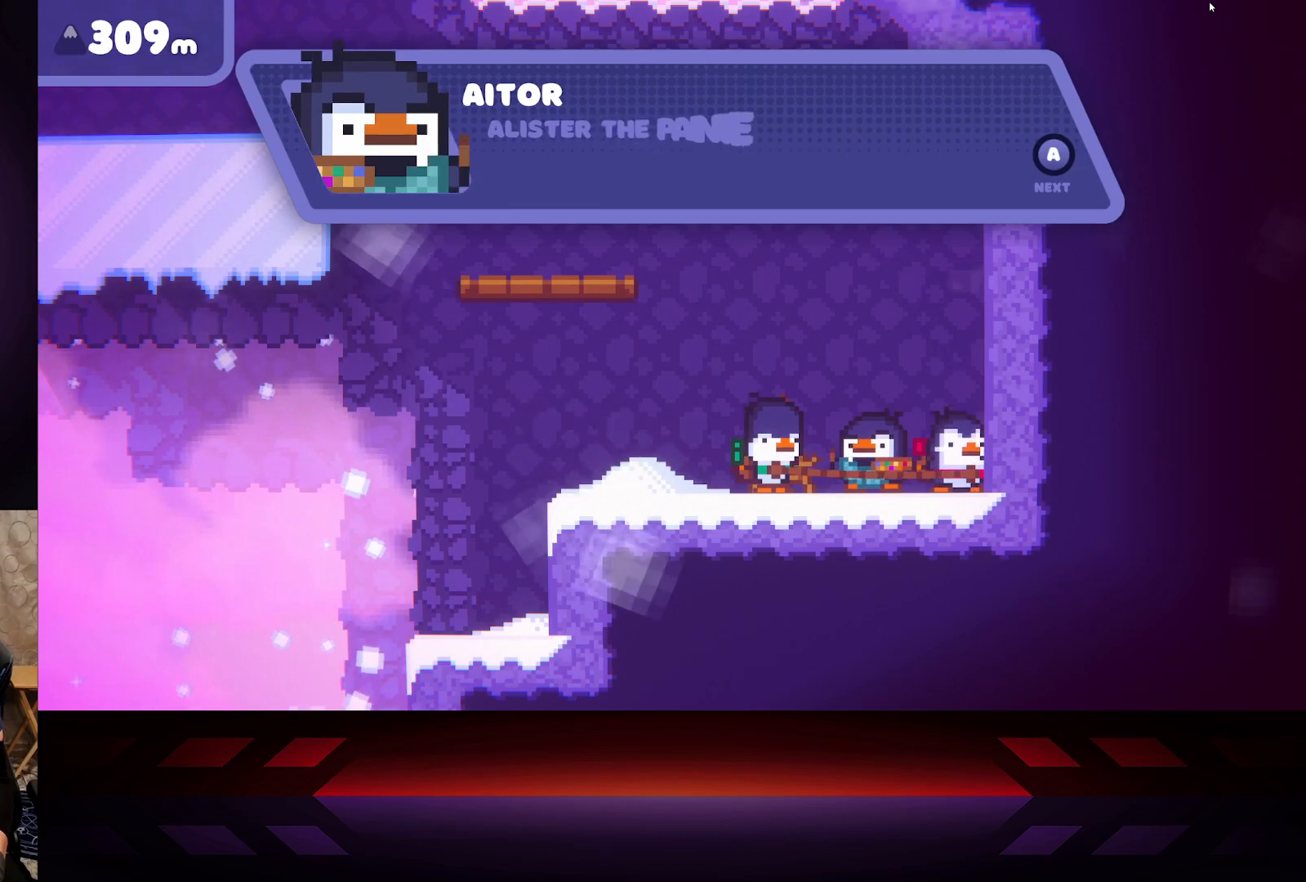
{"buttons": [], "left_stick": "center", "right_stick": "center", "events": [[33, "A", "down"], [233, "A", "up"]]}
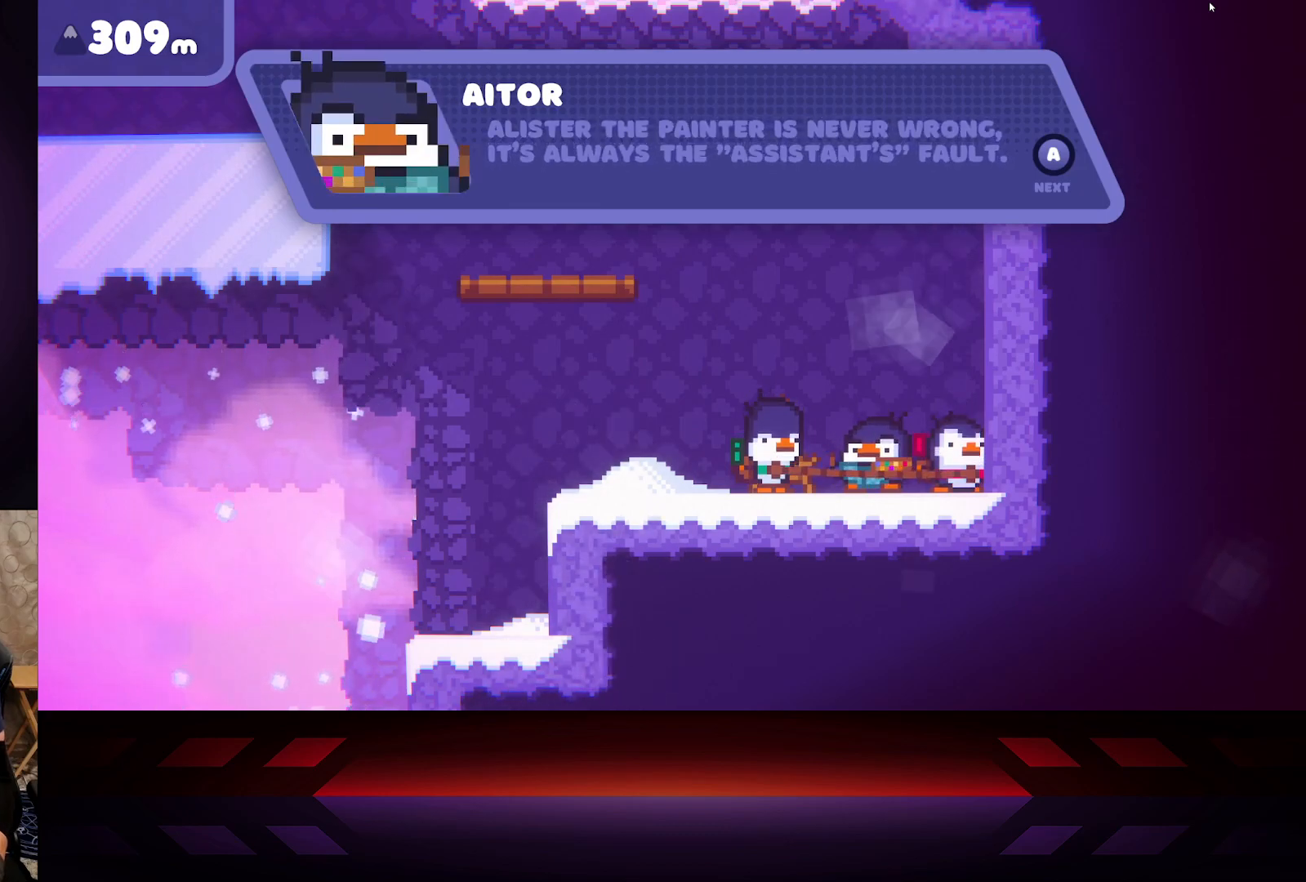
{"buttons": [], "left_stick": "center", "right_stick": "center", "events": []}
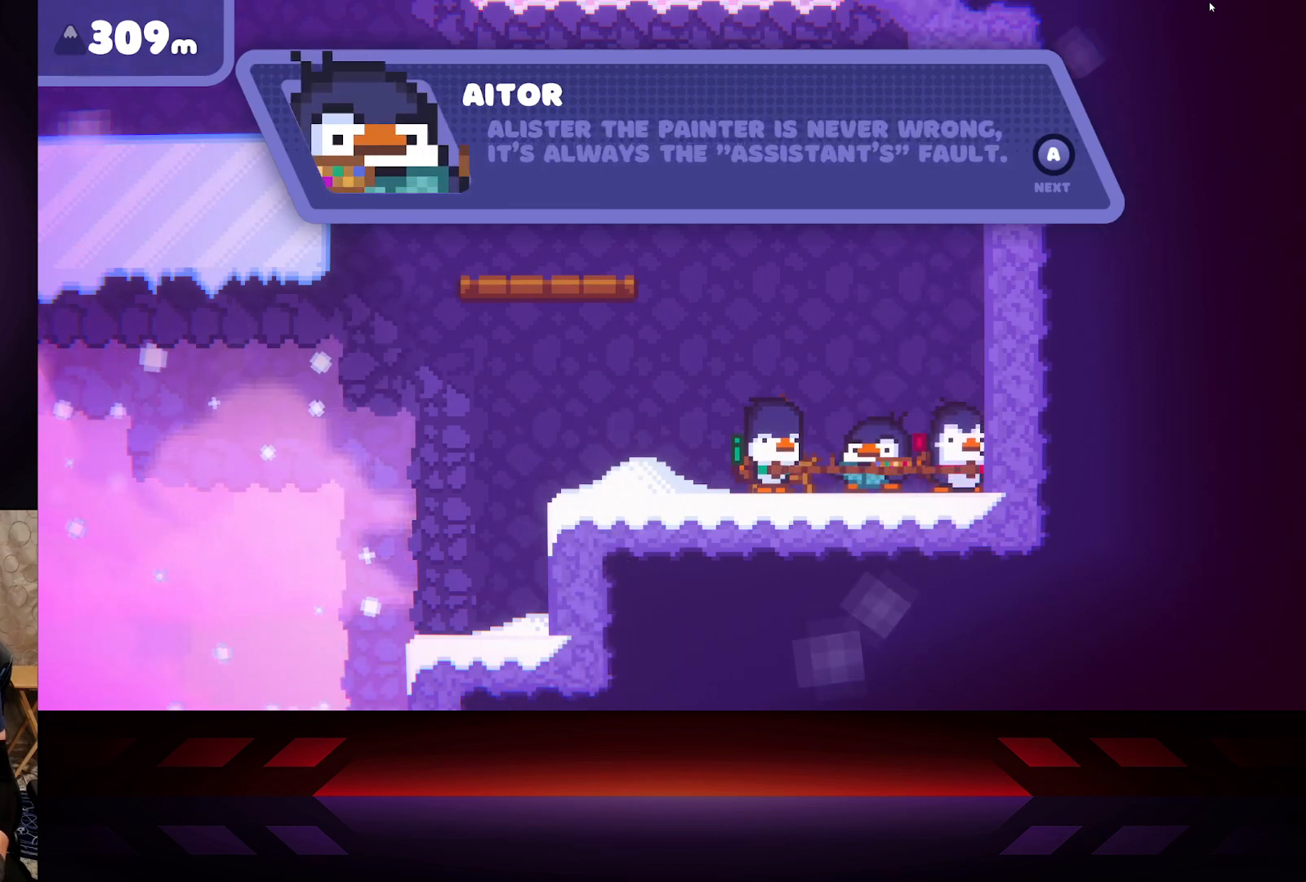
{"buttons": [], "left_stick": "center", "right_stick": "center", "events": []}
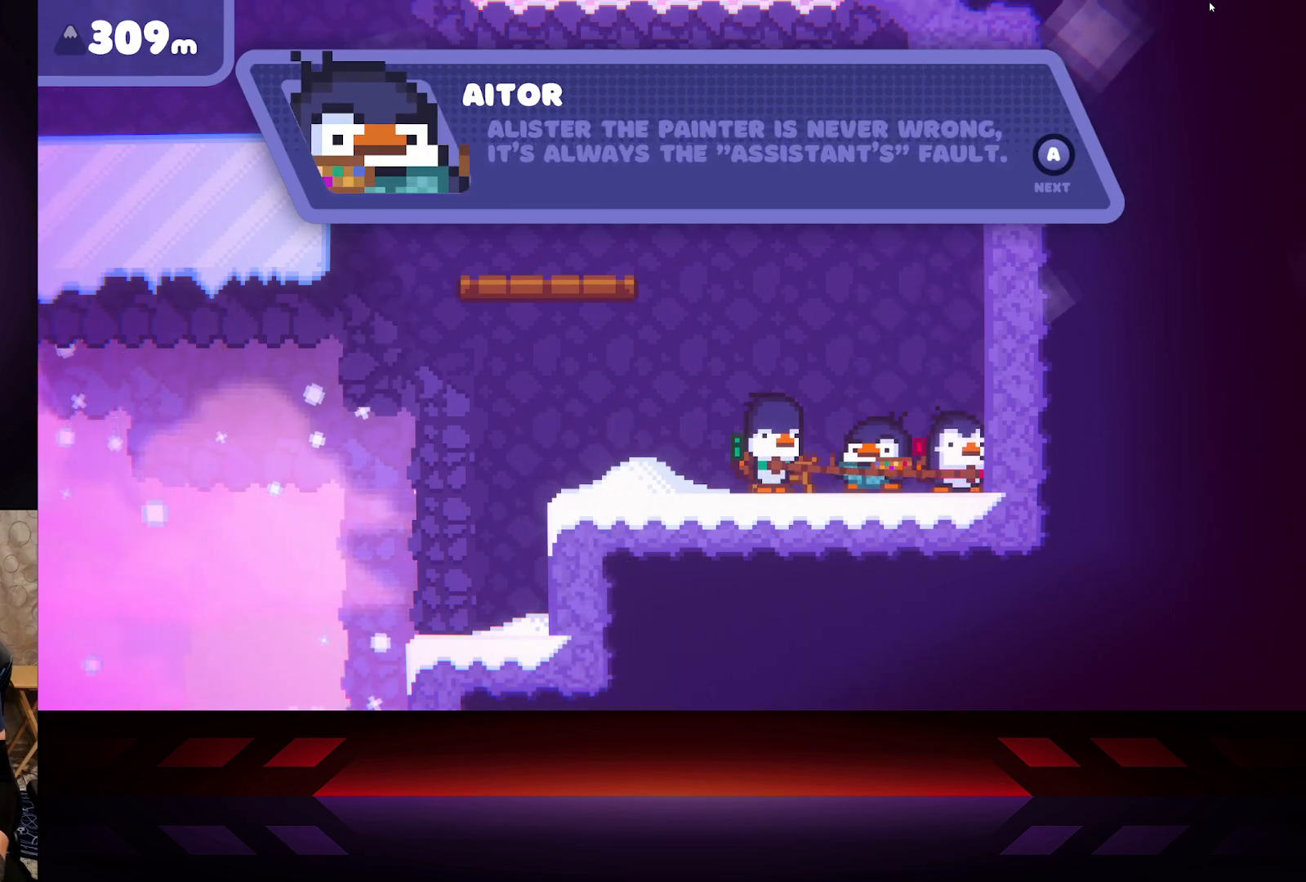
{"buttons": [], "left_stick": "center", "right_stick": "center", "events": []}
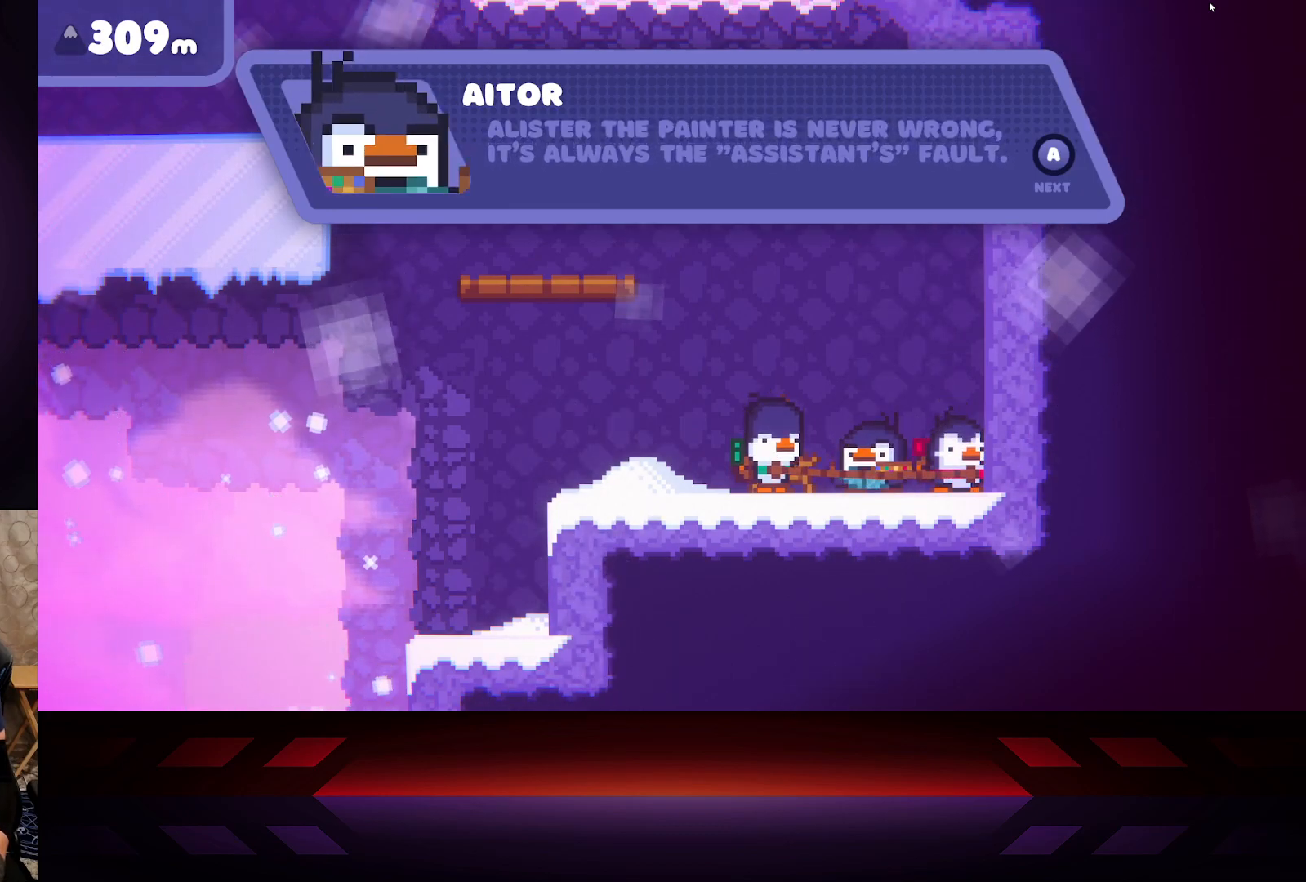
{"buttons": [], "left_stick": "center", "right_stick": "center", "events": []}
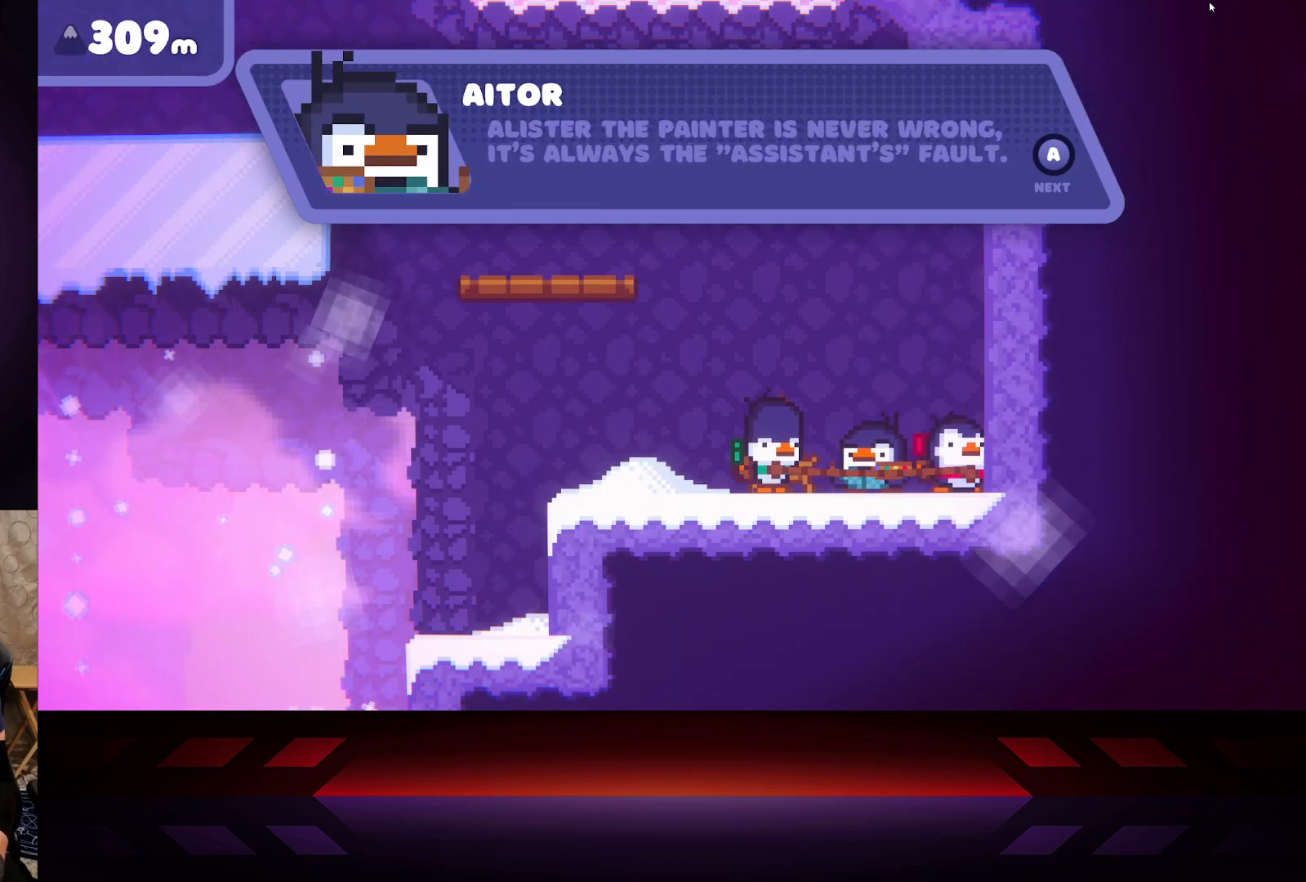
{"buttons": [], "left_stick": "center", "right_stick": "center", "events": []}
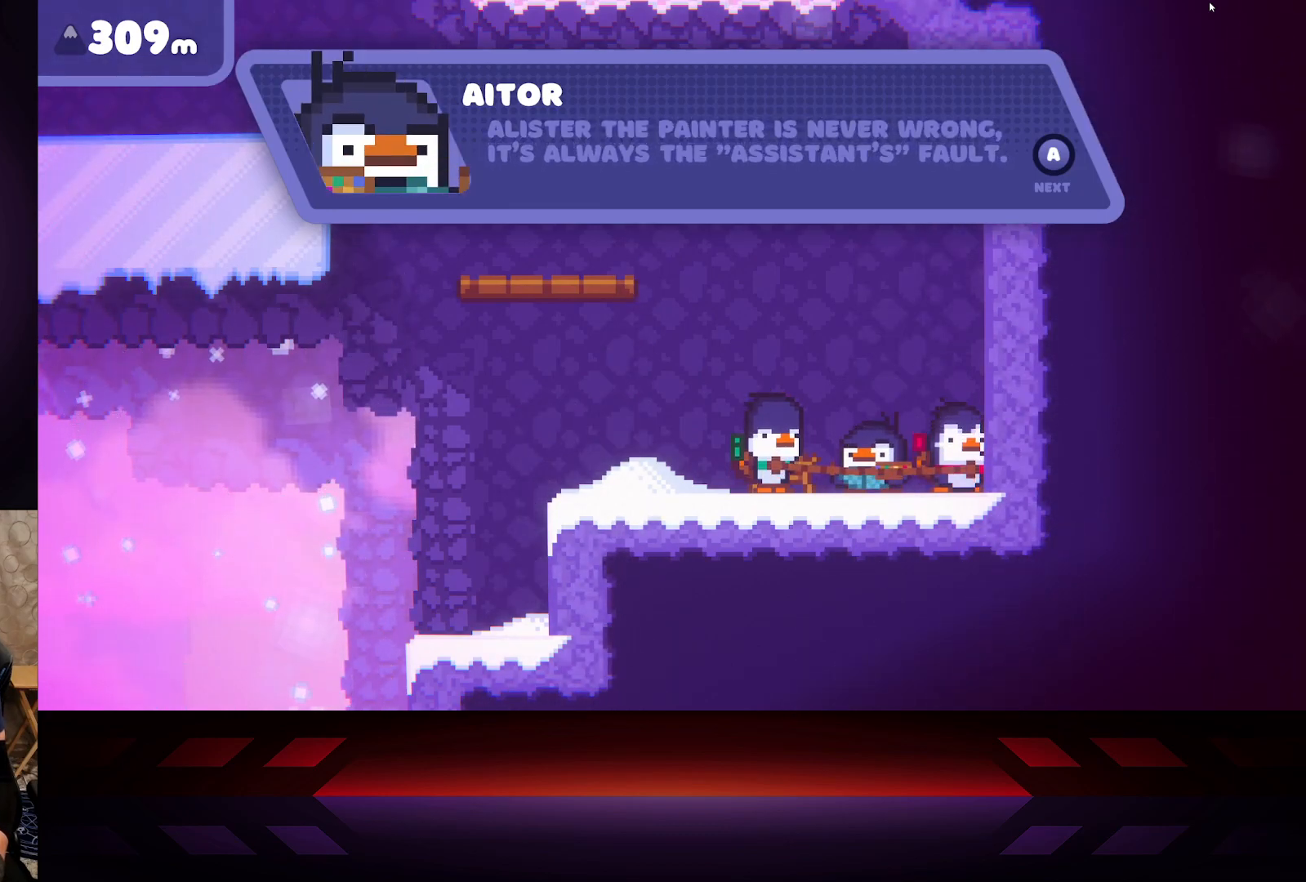
{"buttons": [], "left_stick": "center", "right_stick": "center", "events": []}
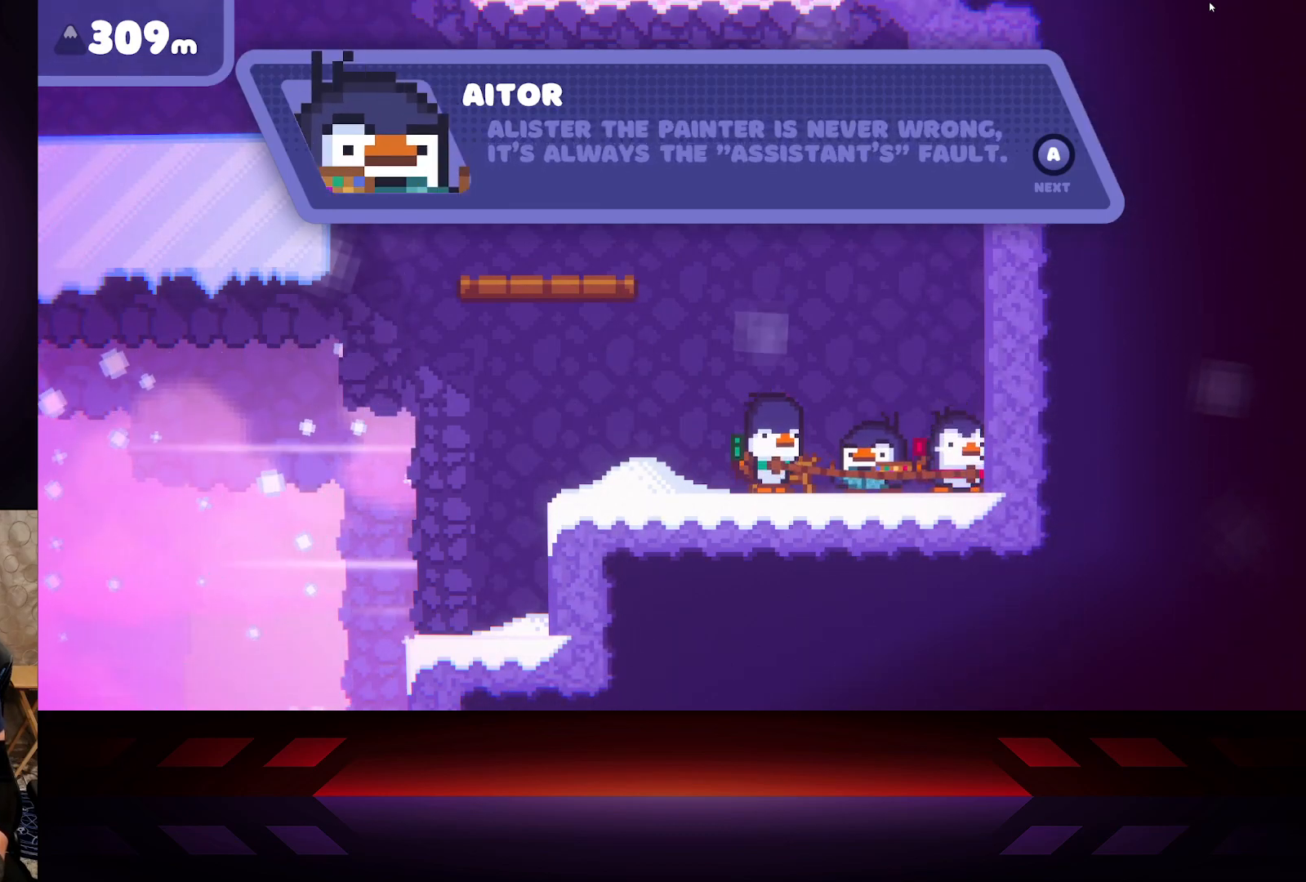
{"buttons": [], "left_stick": "center", "right_stick": "center", "events": [[67, "A", "down"], [250, "A", "up"]]}
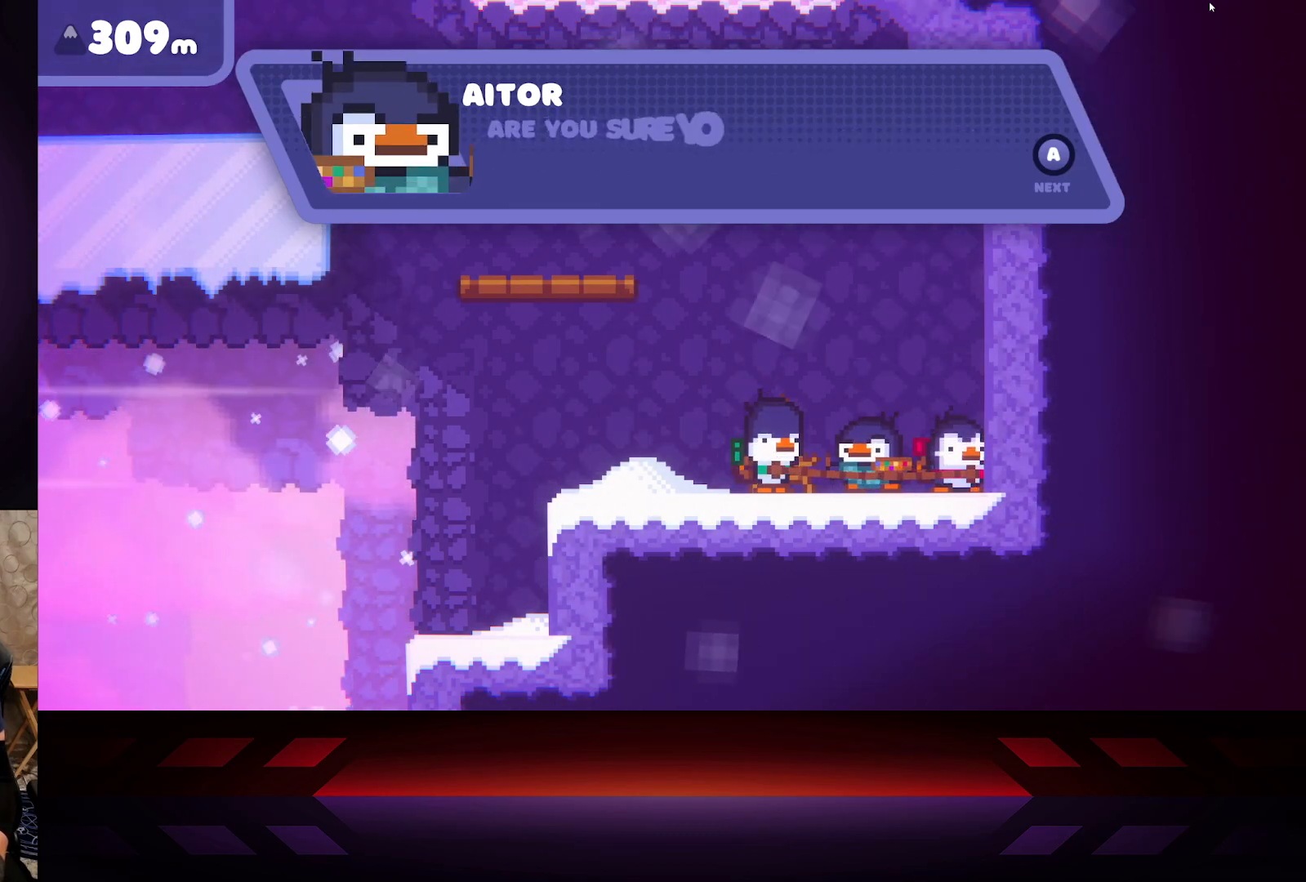
{"buttons": [], "left_stick": "center", "right_stick": "center", "events": [[50, "A", "down"], [200, "A", "up"]]}
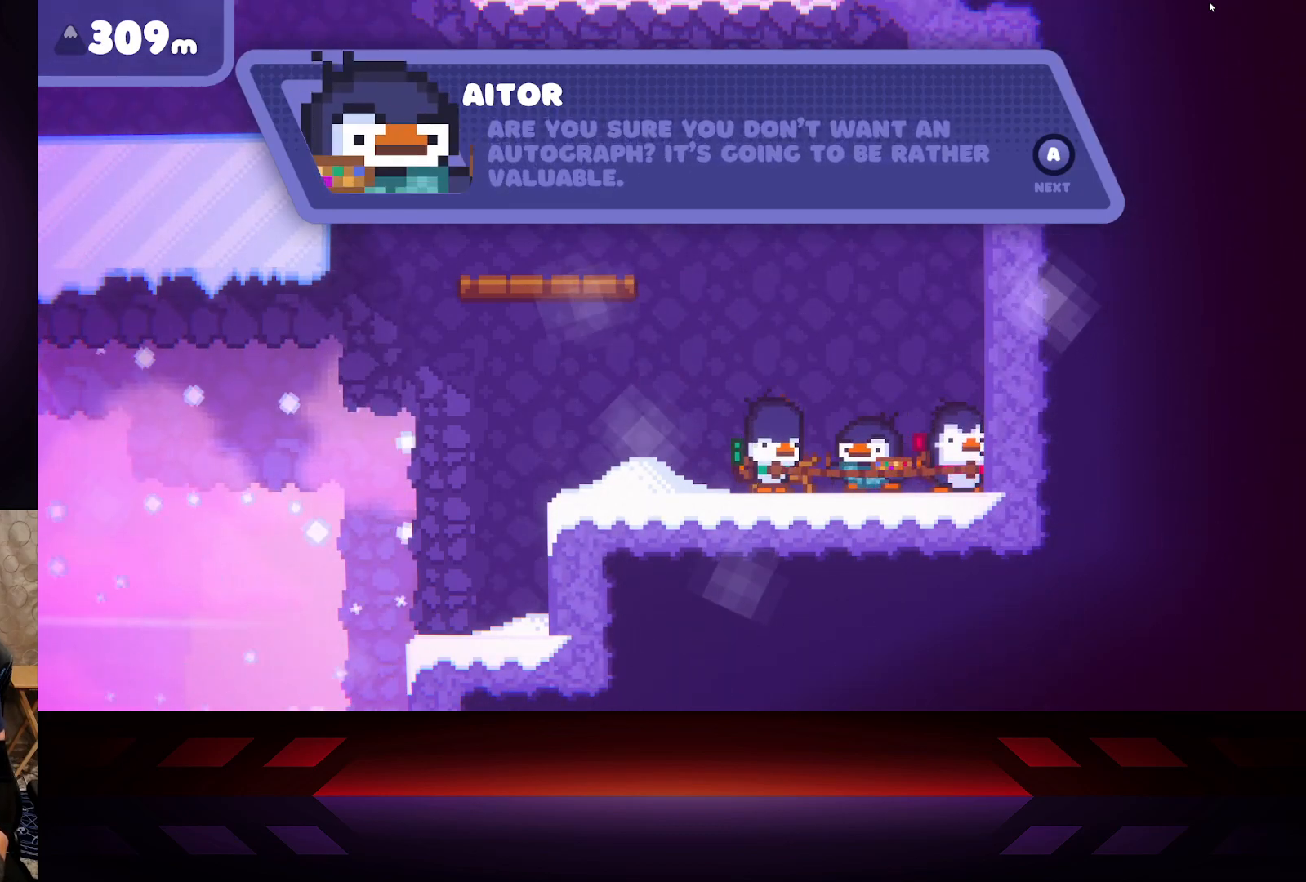
{"buttons": [], "left_stick": "center", "right_stick": "center", "events": []}
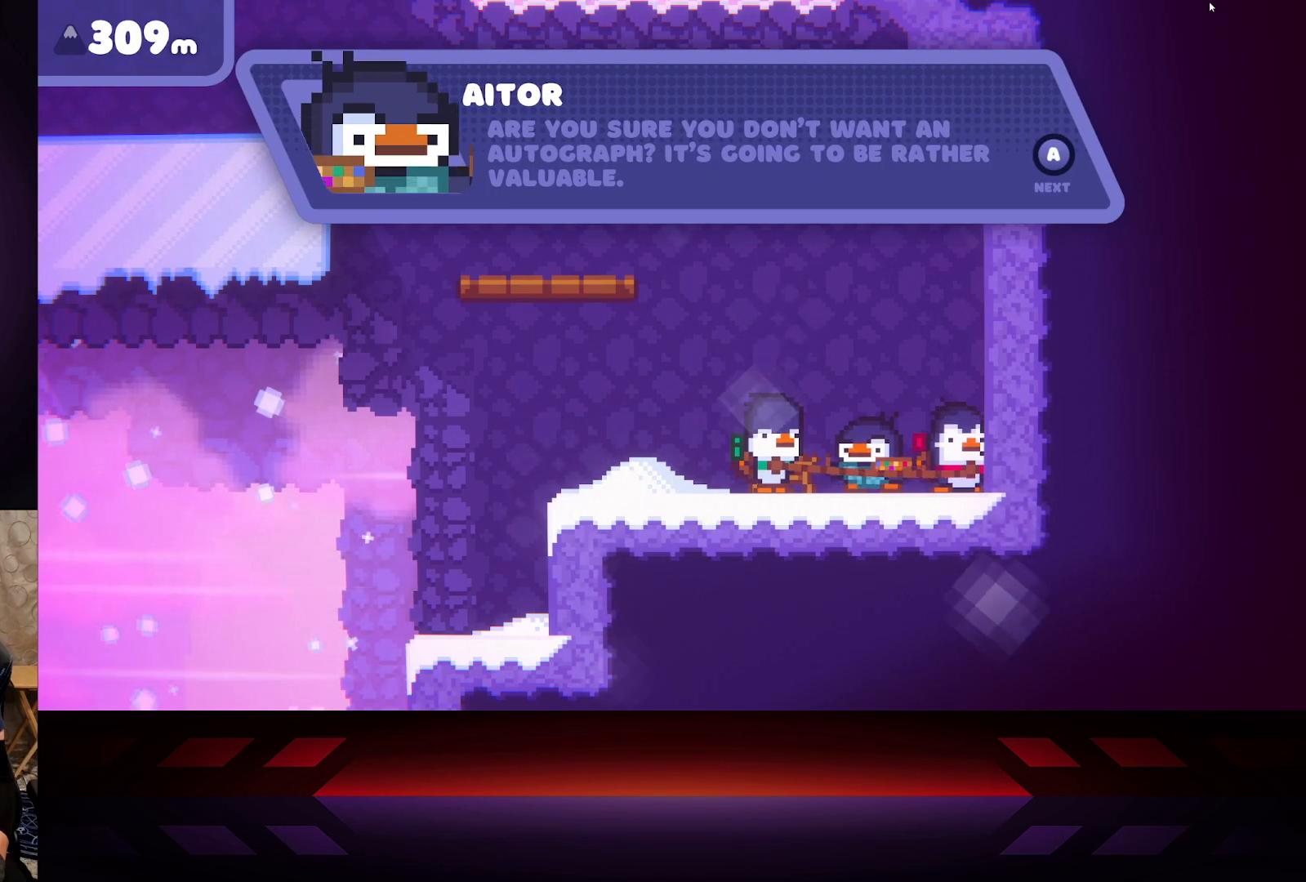
{"buttons": [], "left_stick": "center", "right_stick": "center", "events": []}
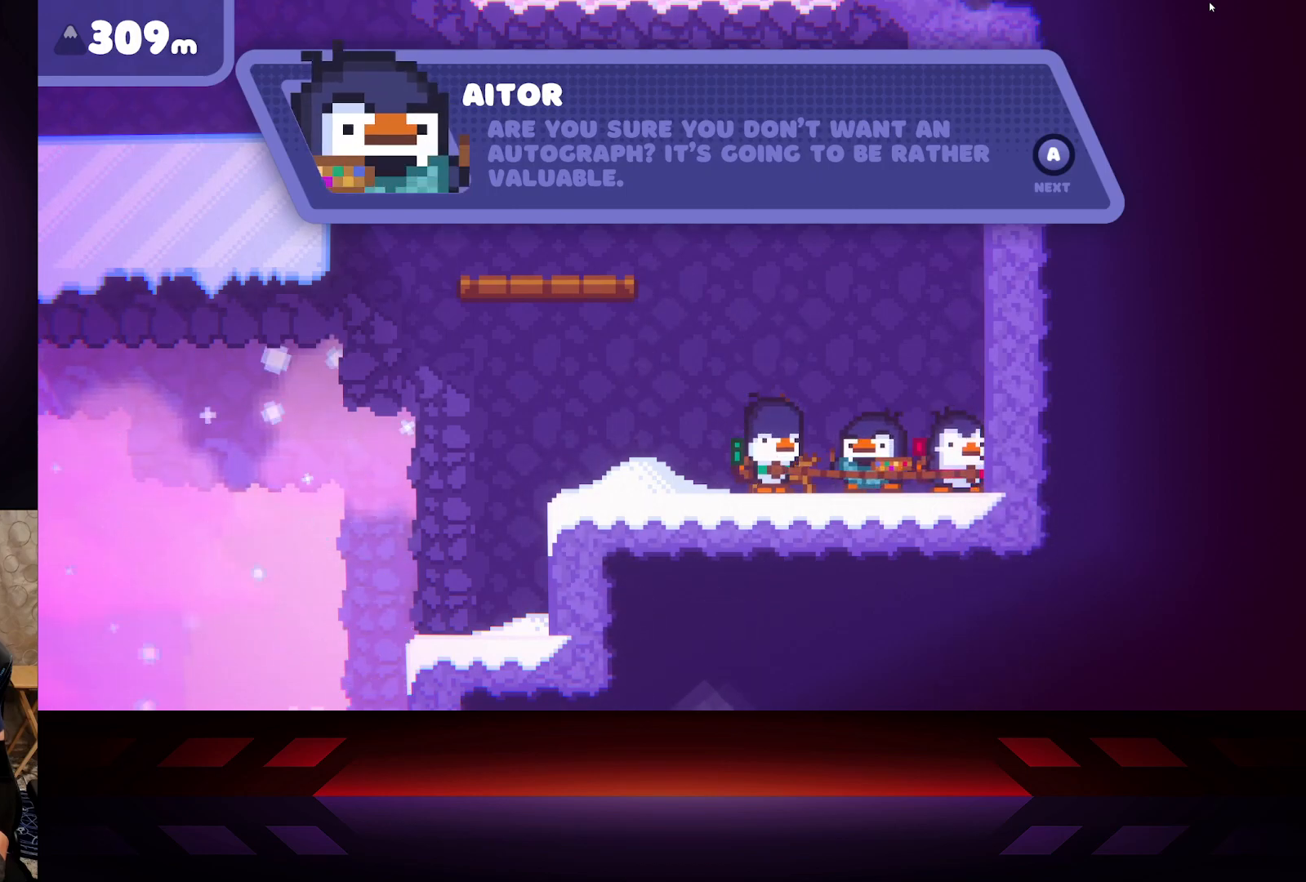
{"buttons": [], "left_stick": "center", "right_stick": "center", "events": []}
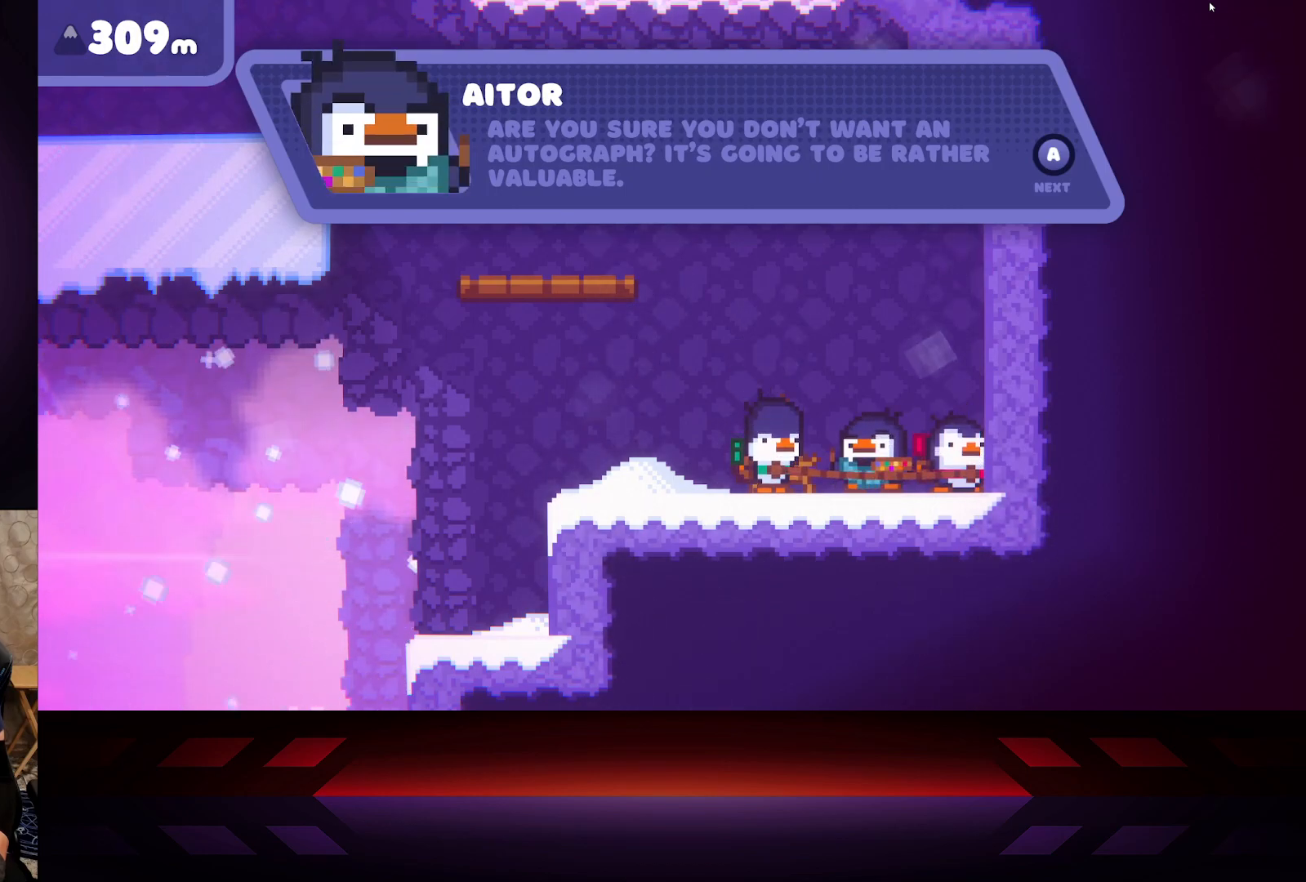
{"buttons": [], "left_stick": "center", "right_stick": "center", "events": []}
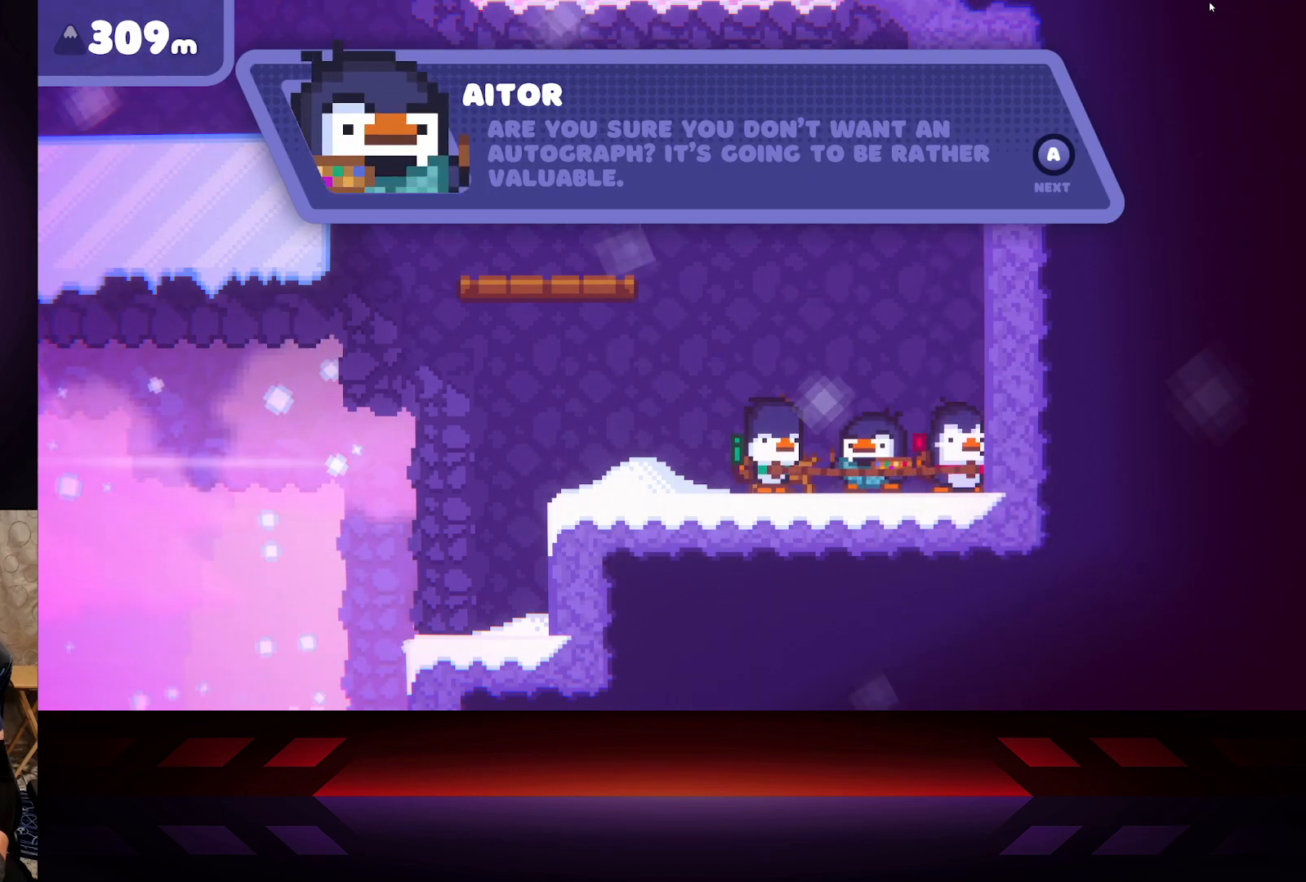
{"buttons": [], "left_stick": "center", "right_stick": "center", "events": [[300, "A", "down"], [417, "A", "up"]]}
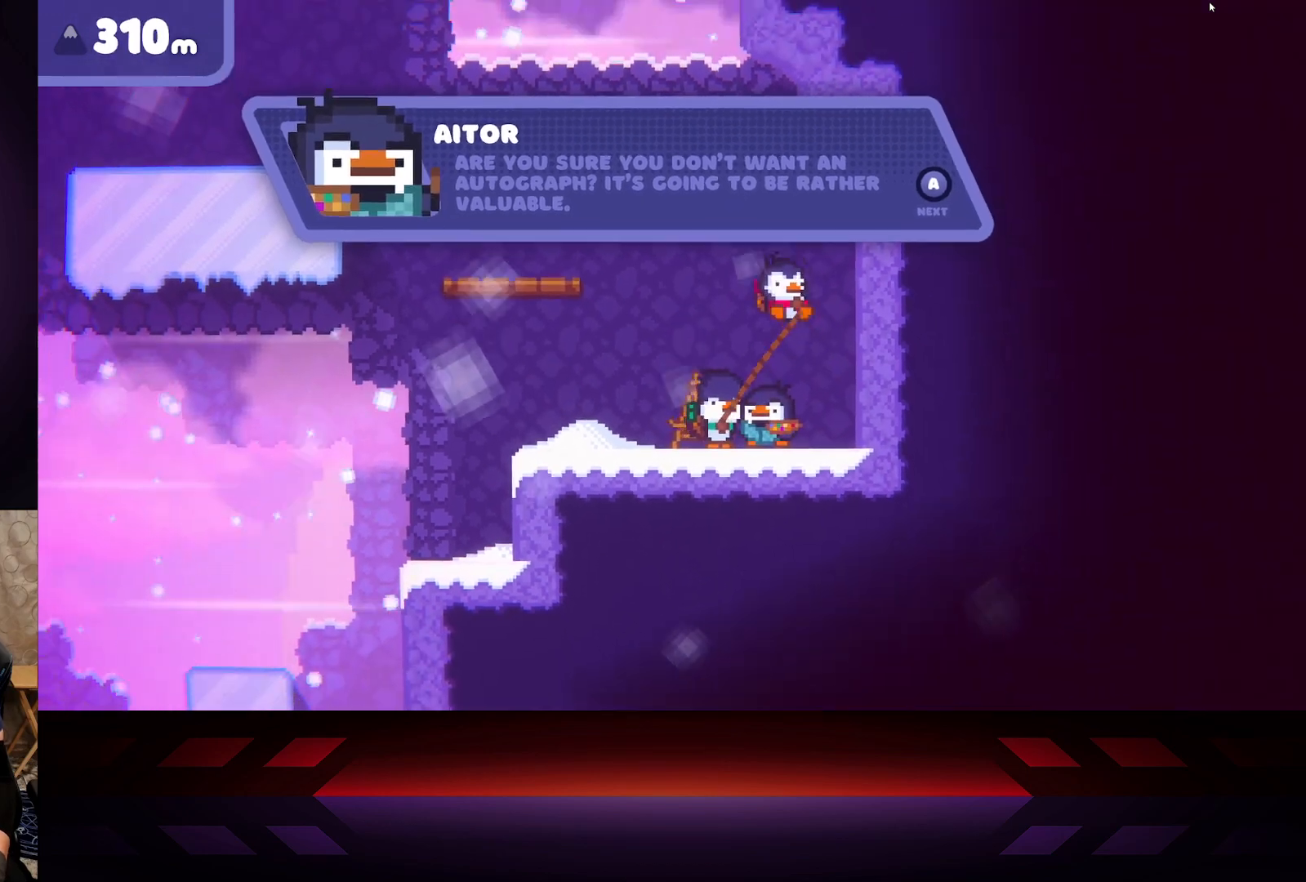
{"buttons": [], "left_stick": "center", "right_stick": "center", "events": []}
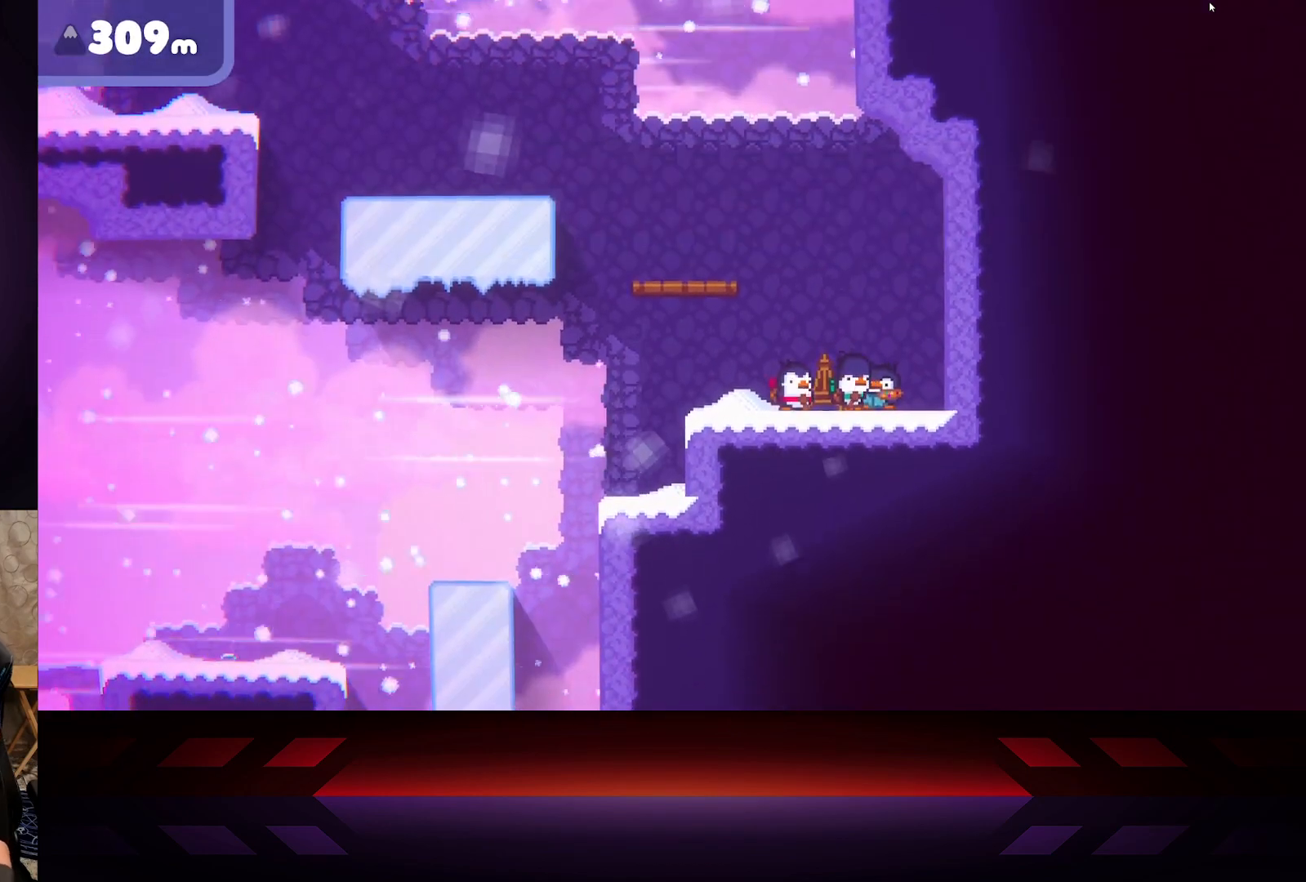
{"buttons": [], "left_stick": "right", "right_stick": "center", "events": [[367, "left_stick", "right"]]}
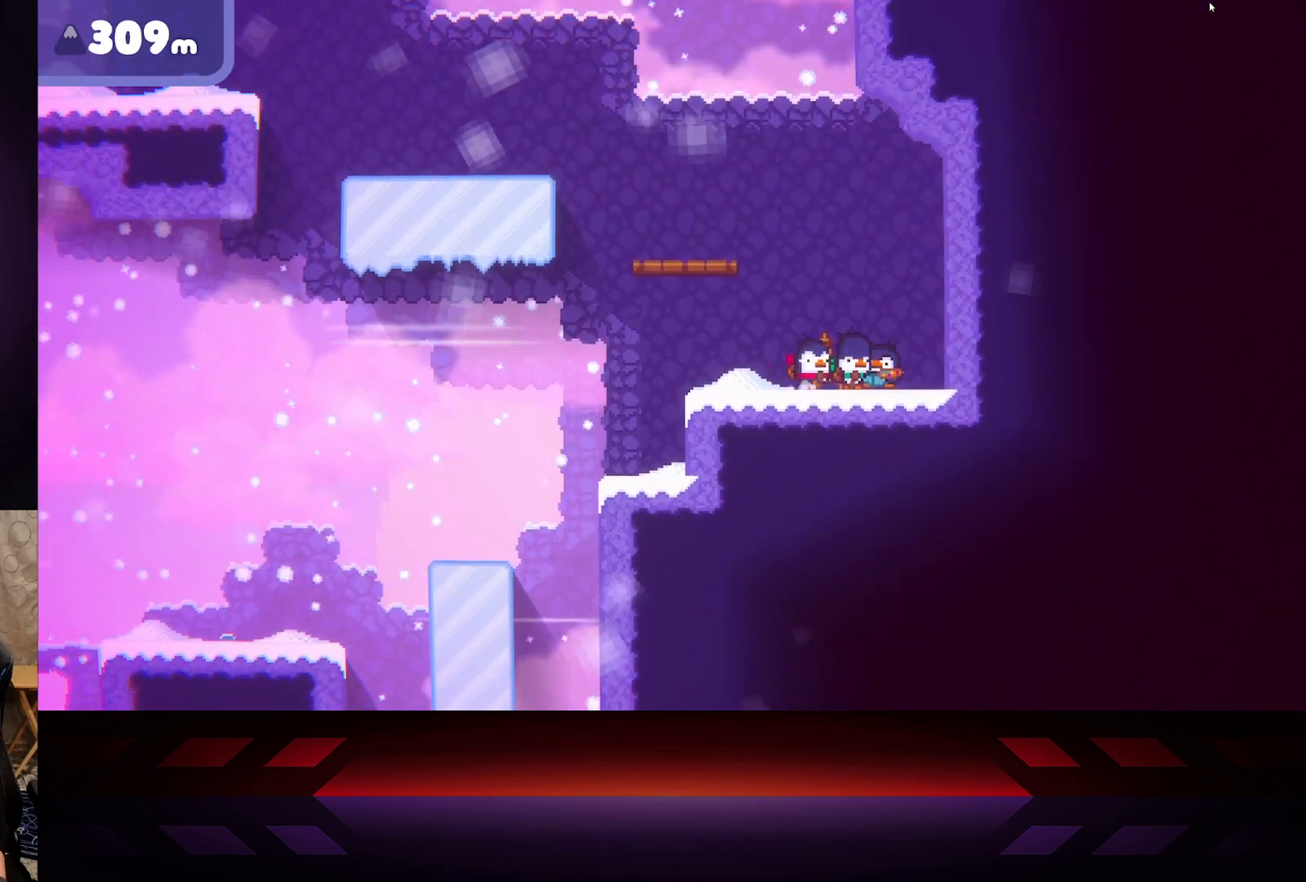
{"buttons": [], "left_stick": "right", "right_stick": "center", "events": []}
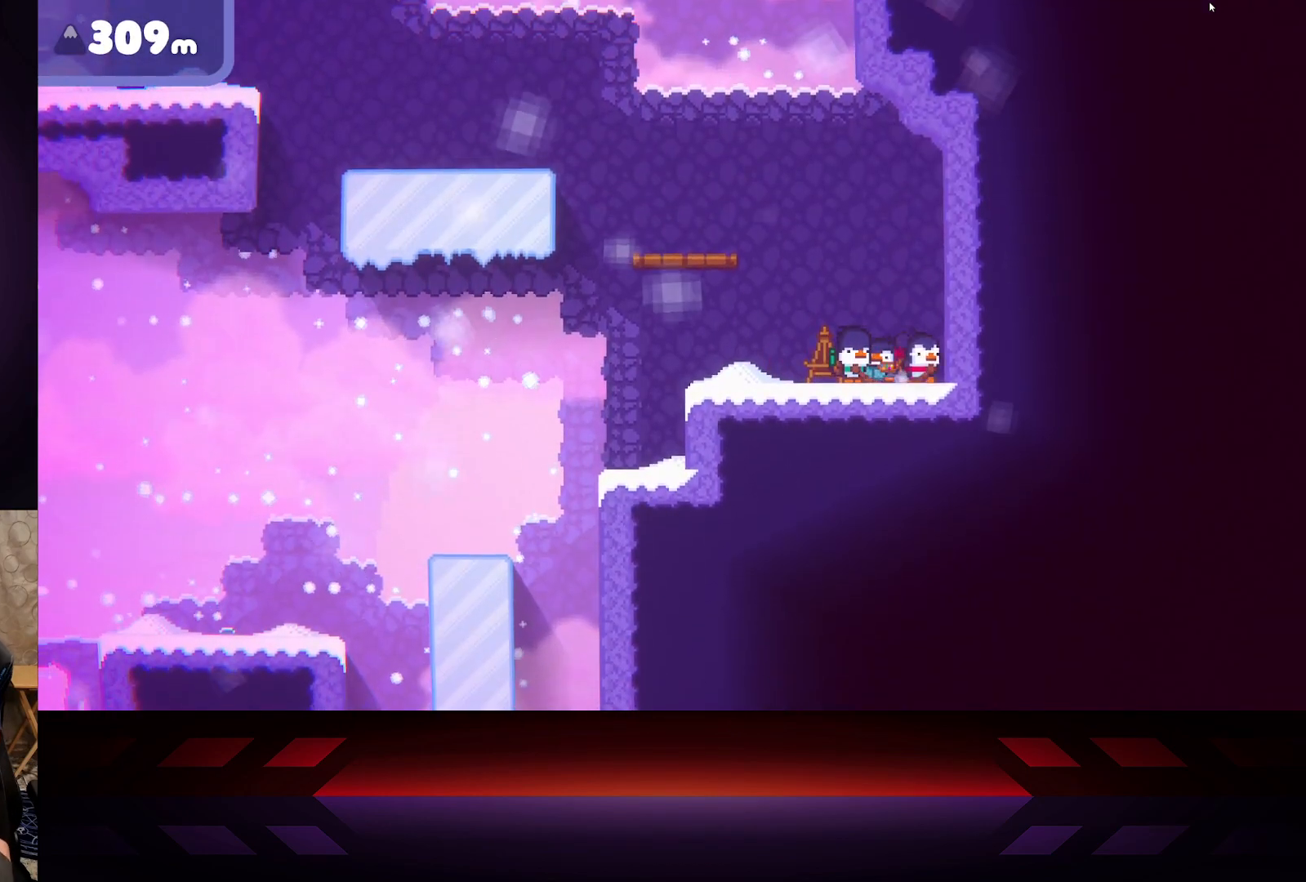
{"buttons": [], "left_stick": "left", "right_stick": "center", "events": [[217, "left_stick", "center"], [300, "left_stick", "left"]]}
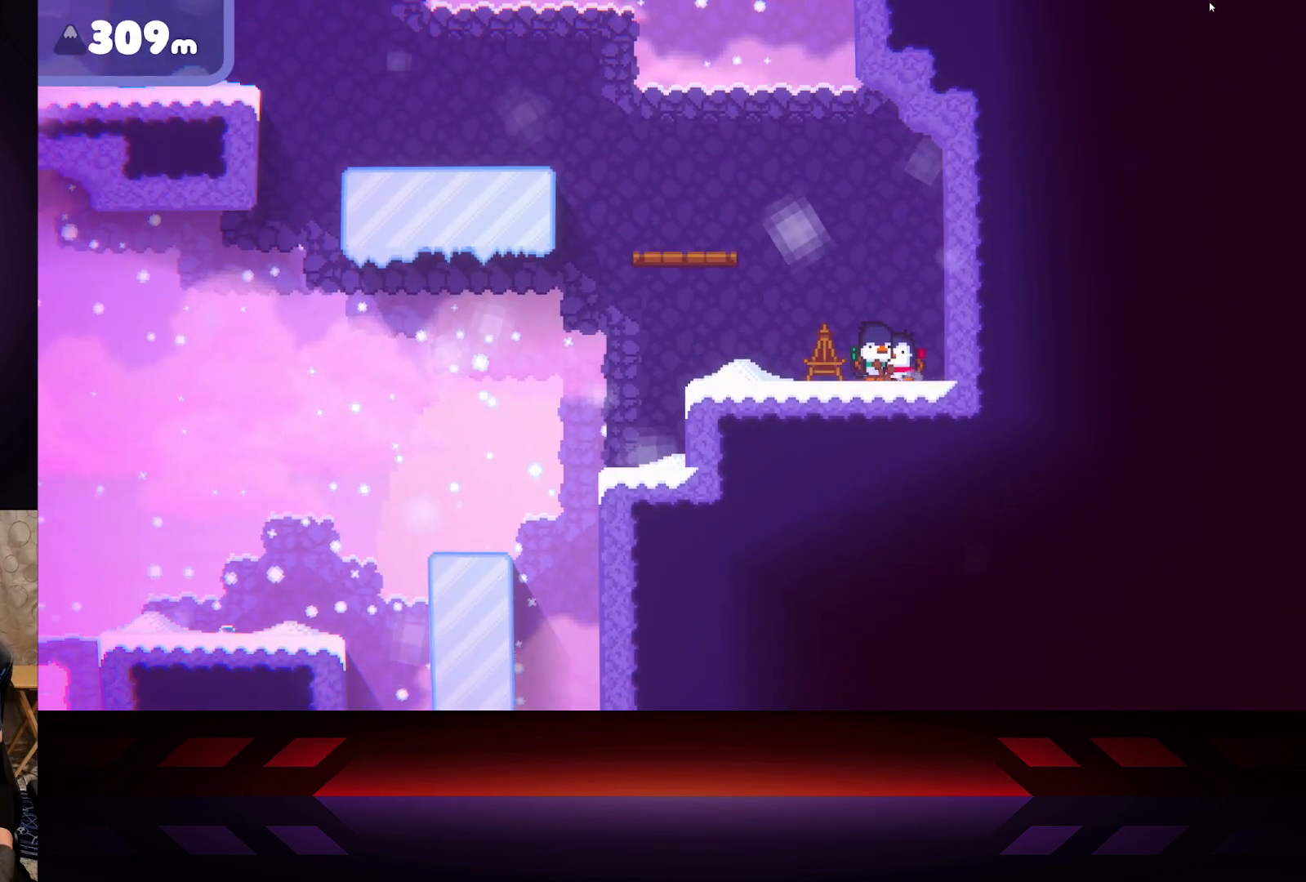
{"buttons": [], "left_stick": "left", "right_stick": "center", "events": [[33, "left_stick", "center"], [267, "left_stick", "left"]]}
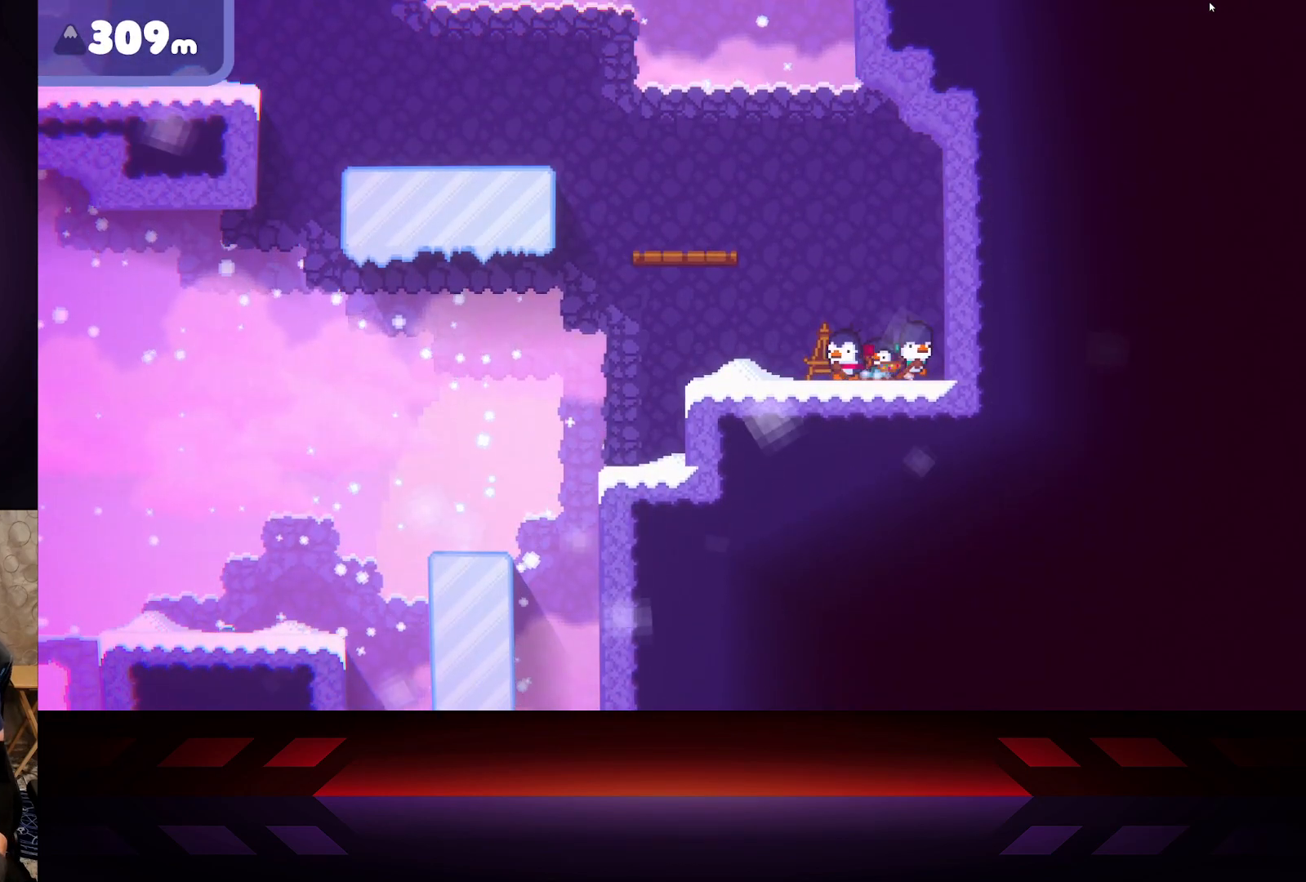
{"buttons": [], "left_stick": "left", "right_stick": "center", "events": []}
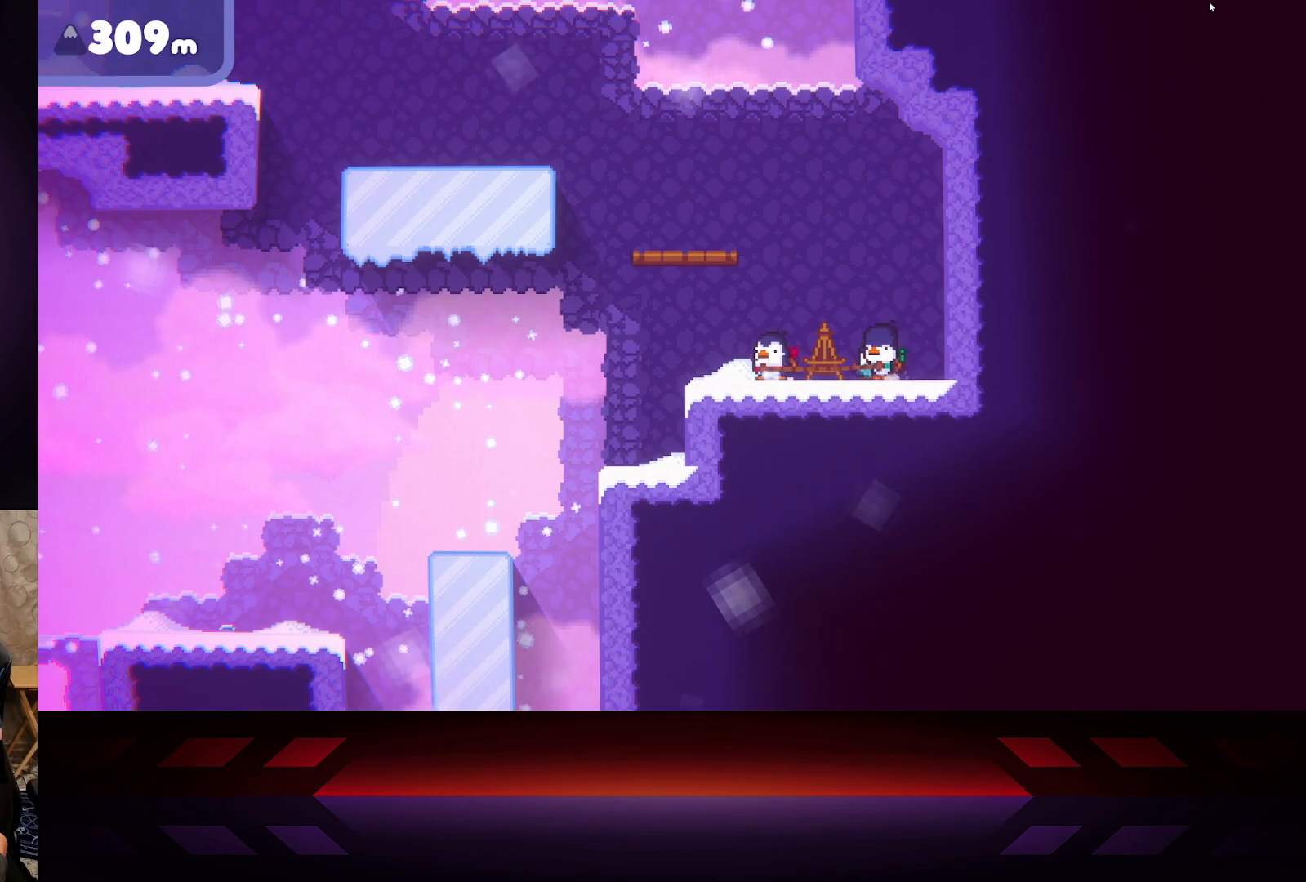
{"buttons": [], "left_stick": "right", "right_stick": "center", "events": [[50, "left_stick", "center"], [217, "left_stick", "right"]]}
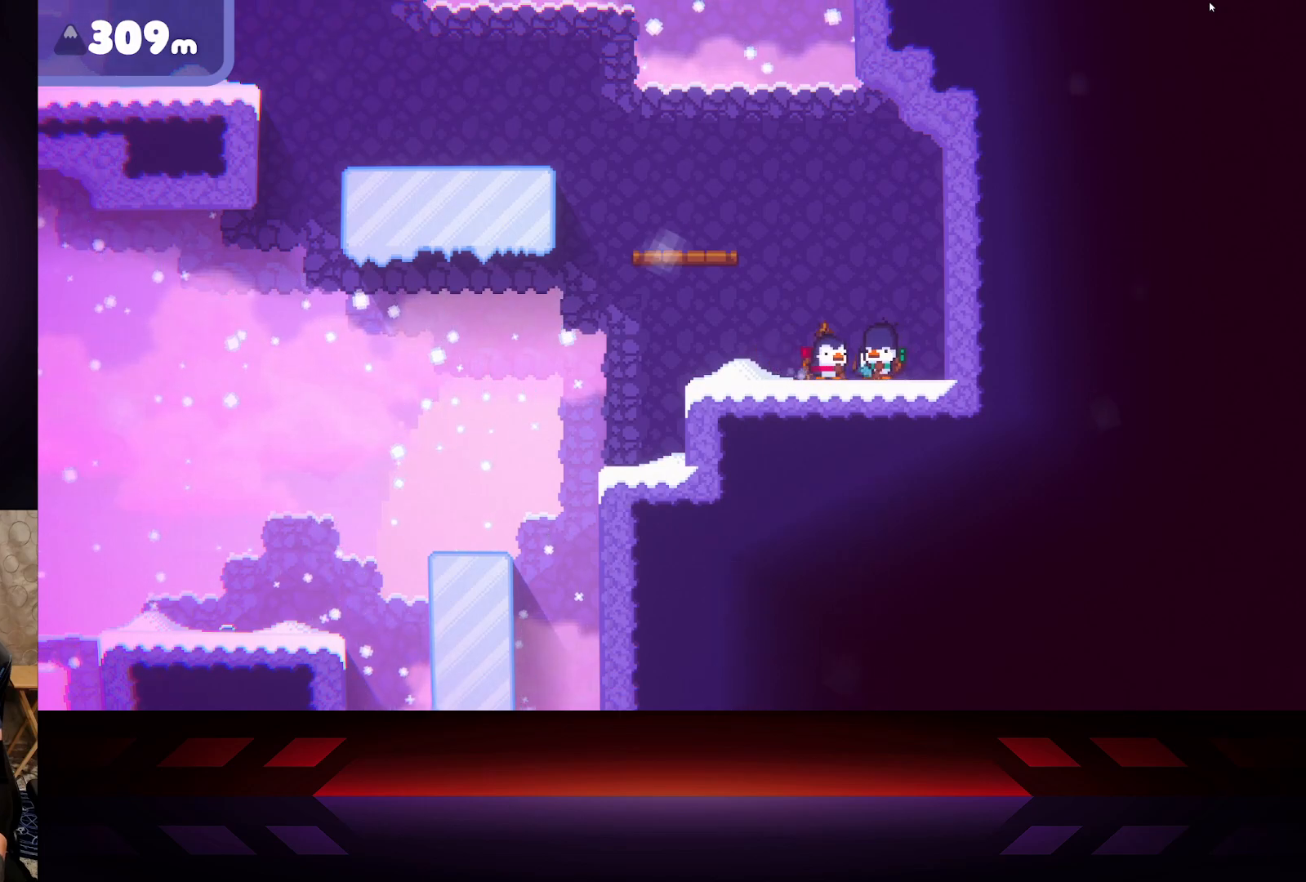
{"buttons": [], "left_stick": "right", "right_stick": "center", "events": []}
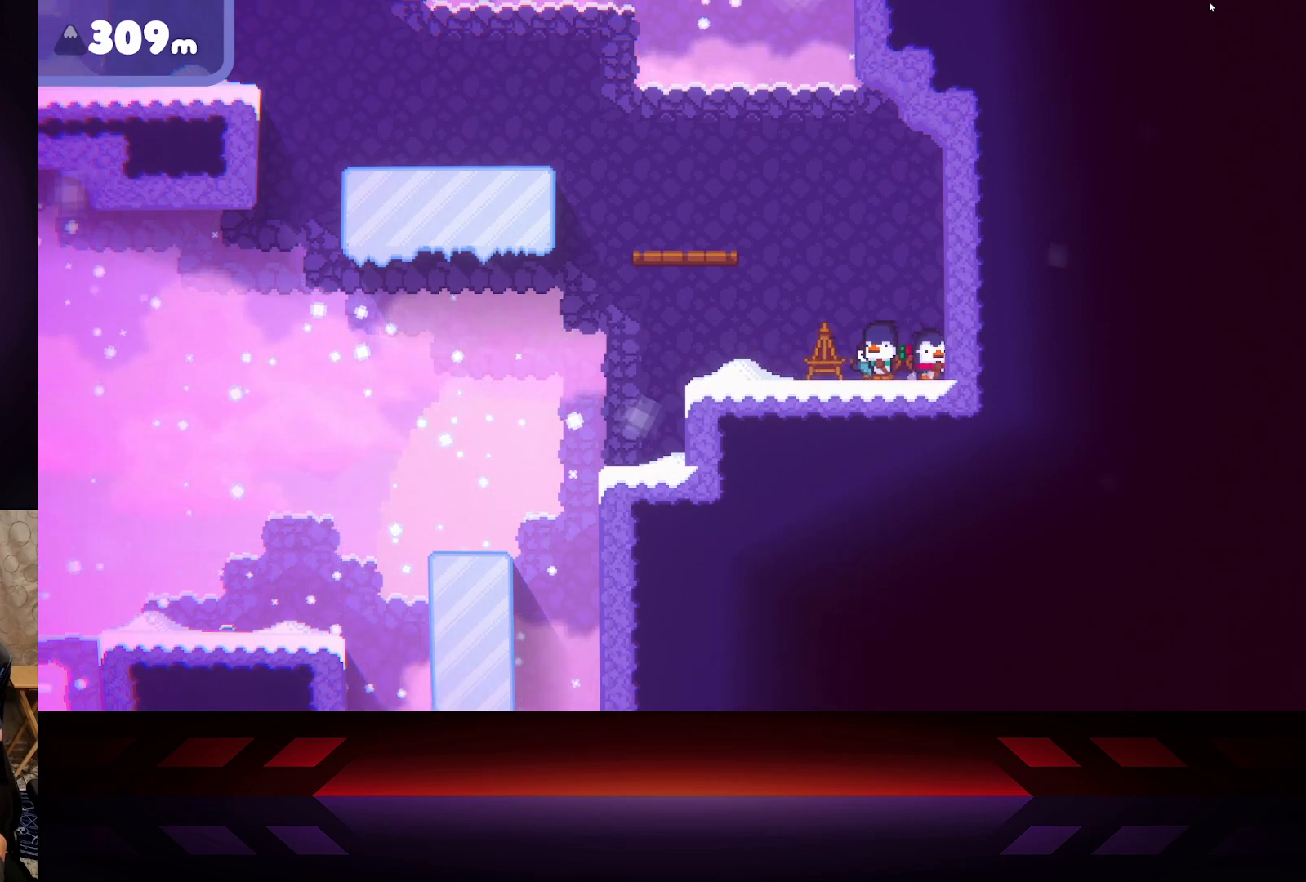
{"buttons": [], "left_stick": "left", "right_stick": "center", "events": [[117, "left_stick", "center"], [167, "left_stick", "left"]]}
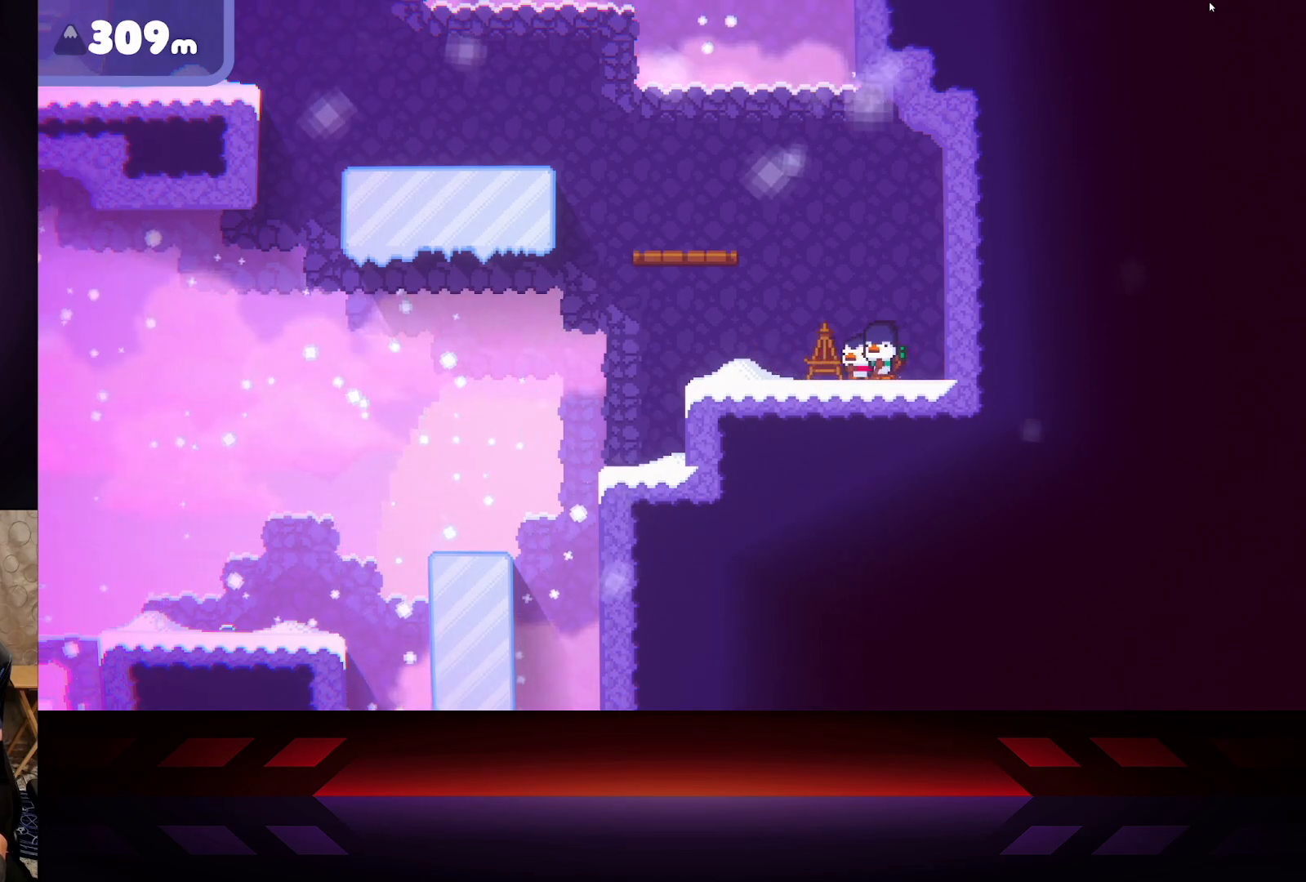
{"buttons": [], "left_stick": "left", "right_stick": "center", "events": []}
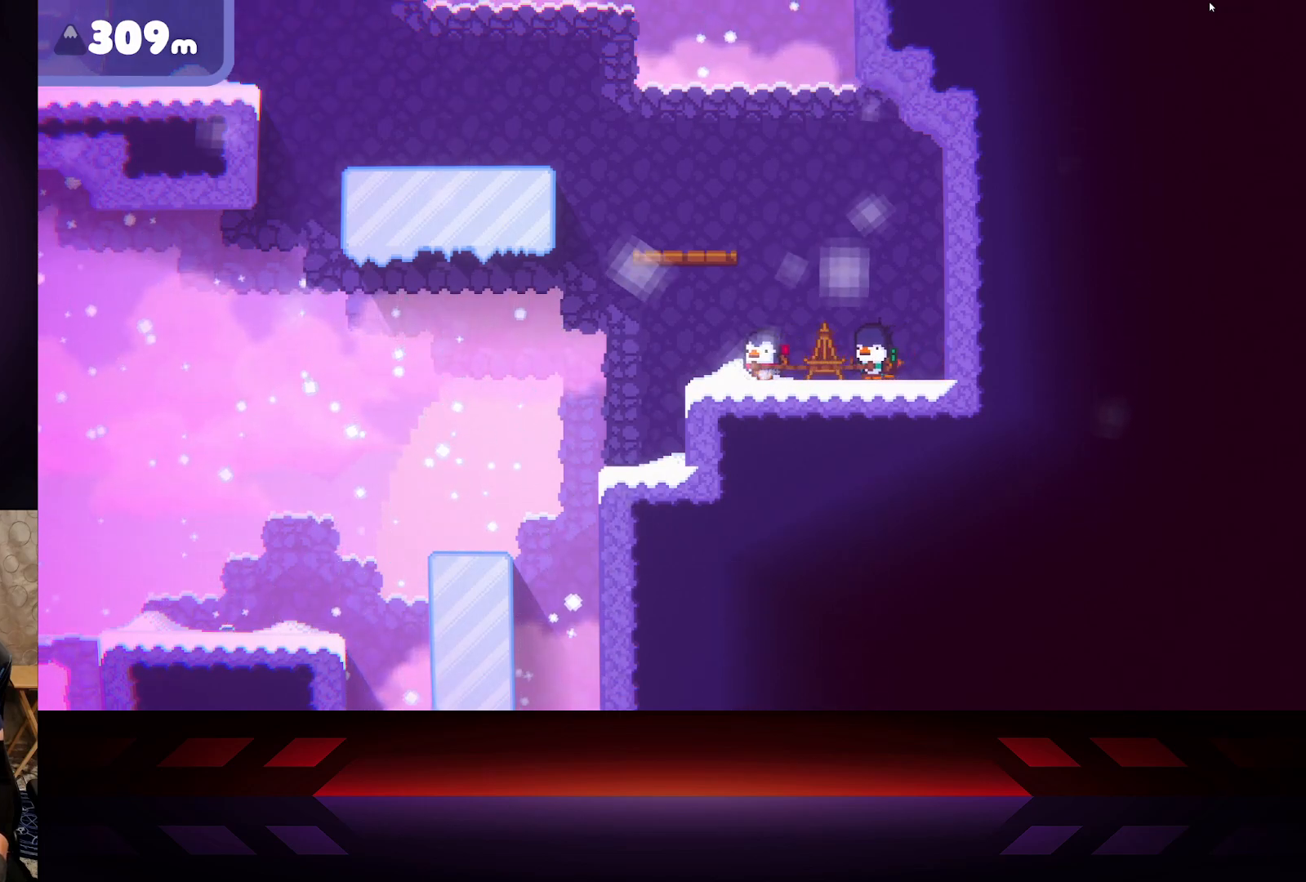
{"buttons": [], "left_stick": "right", "right_stick": "center", "events": [[250, "left_stick", "center"], [300, "left_stick", "right"]]}
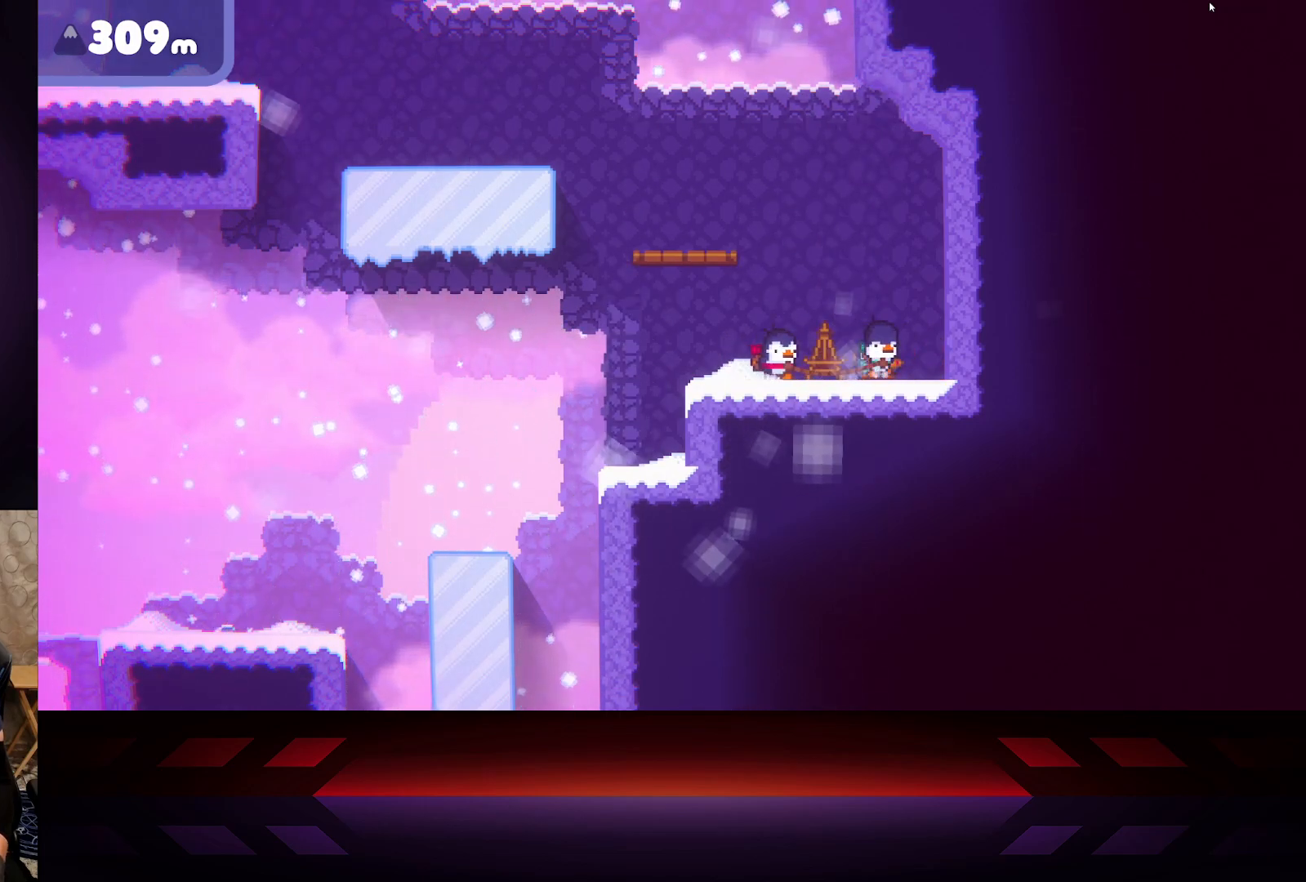
{"buttons": [], "left_stick": "right", "right_stick": "center", "events": []}
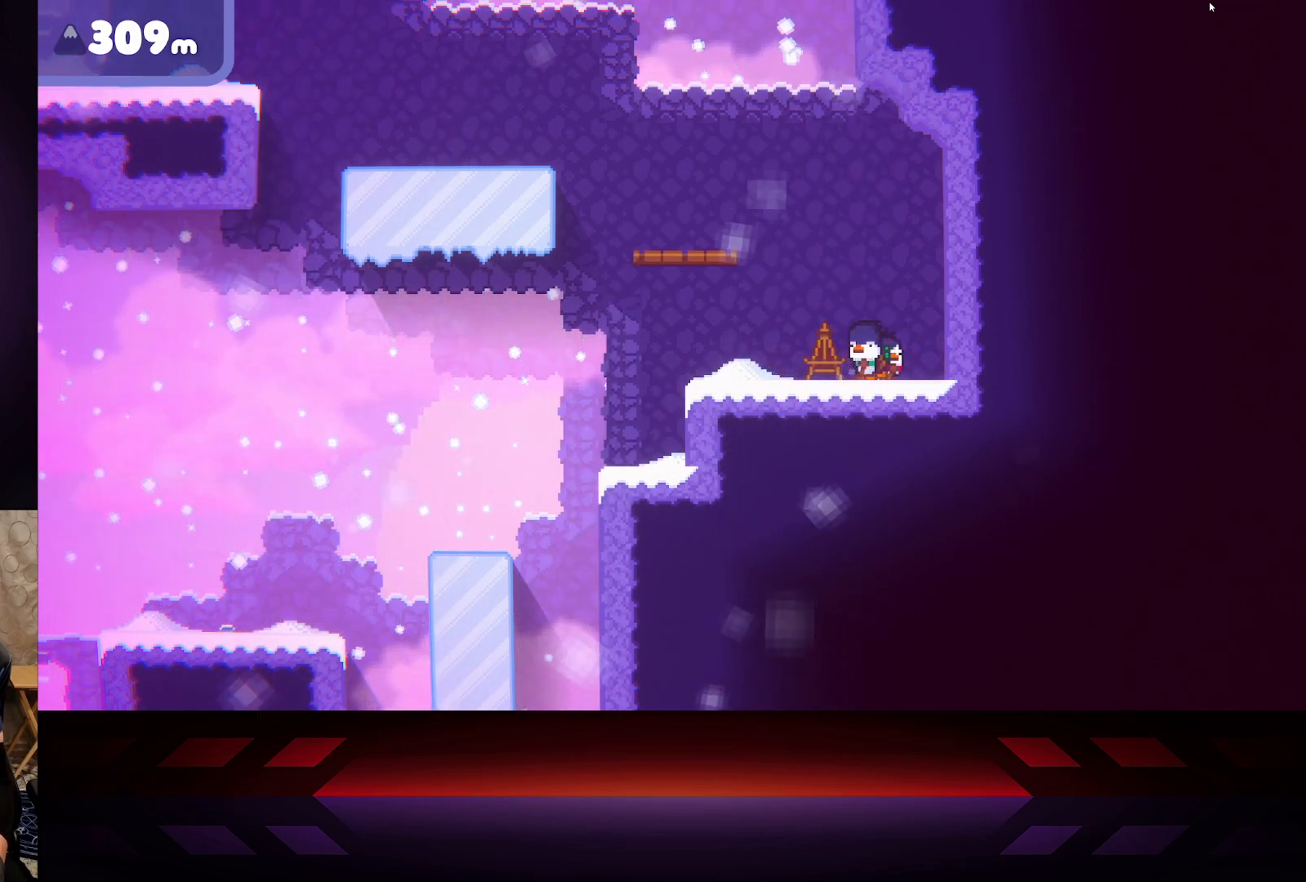
{"buttons": [], "left_stick": "left", "right_stick": "center", "events": [[250, "left_stick", "center"], [367, "left_stick", "left"]]}
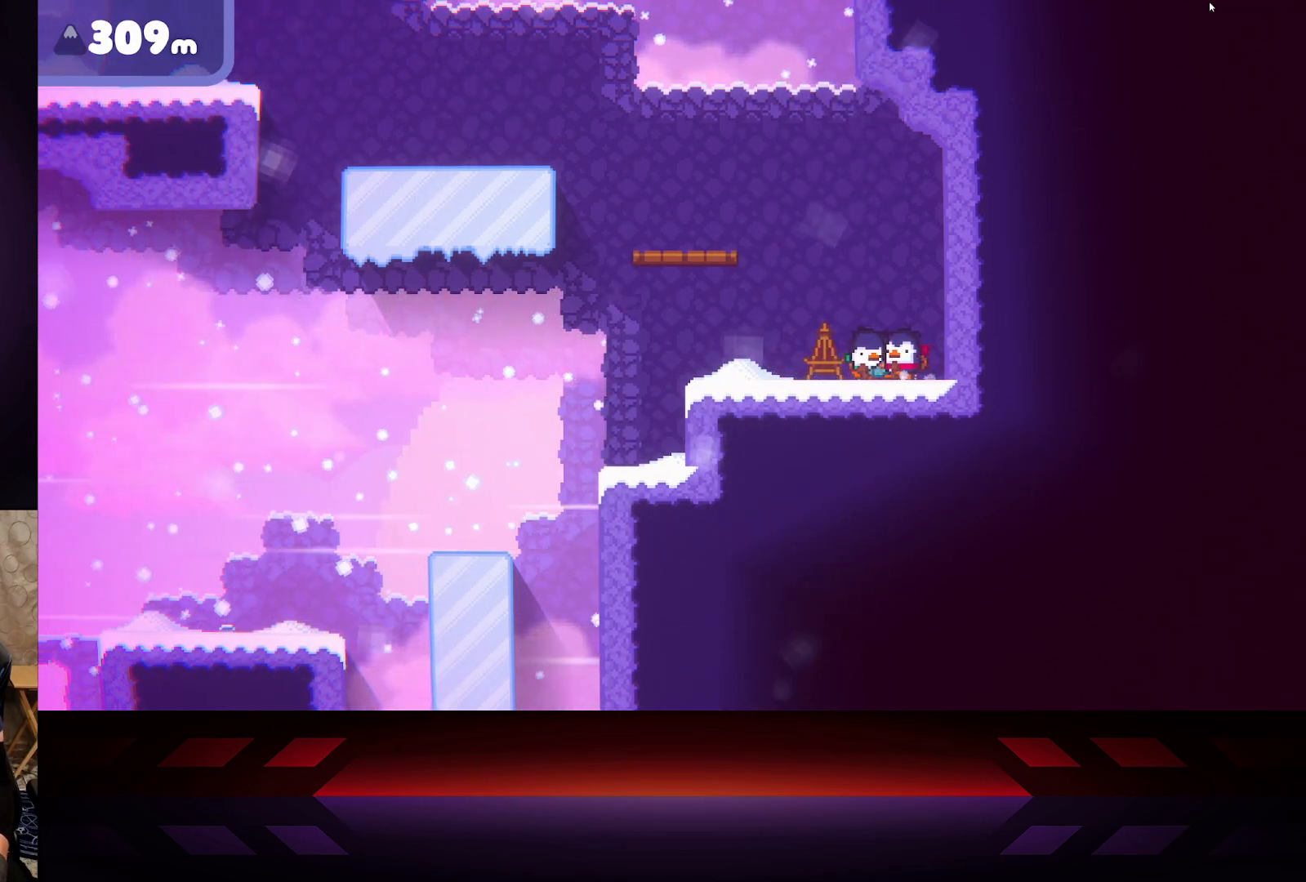
{"buttons": [], "left_stick": "center", "right_stick": "center", "events": [[450, "left_stick", "center"]]}
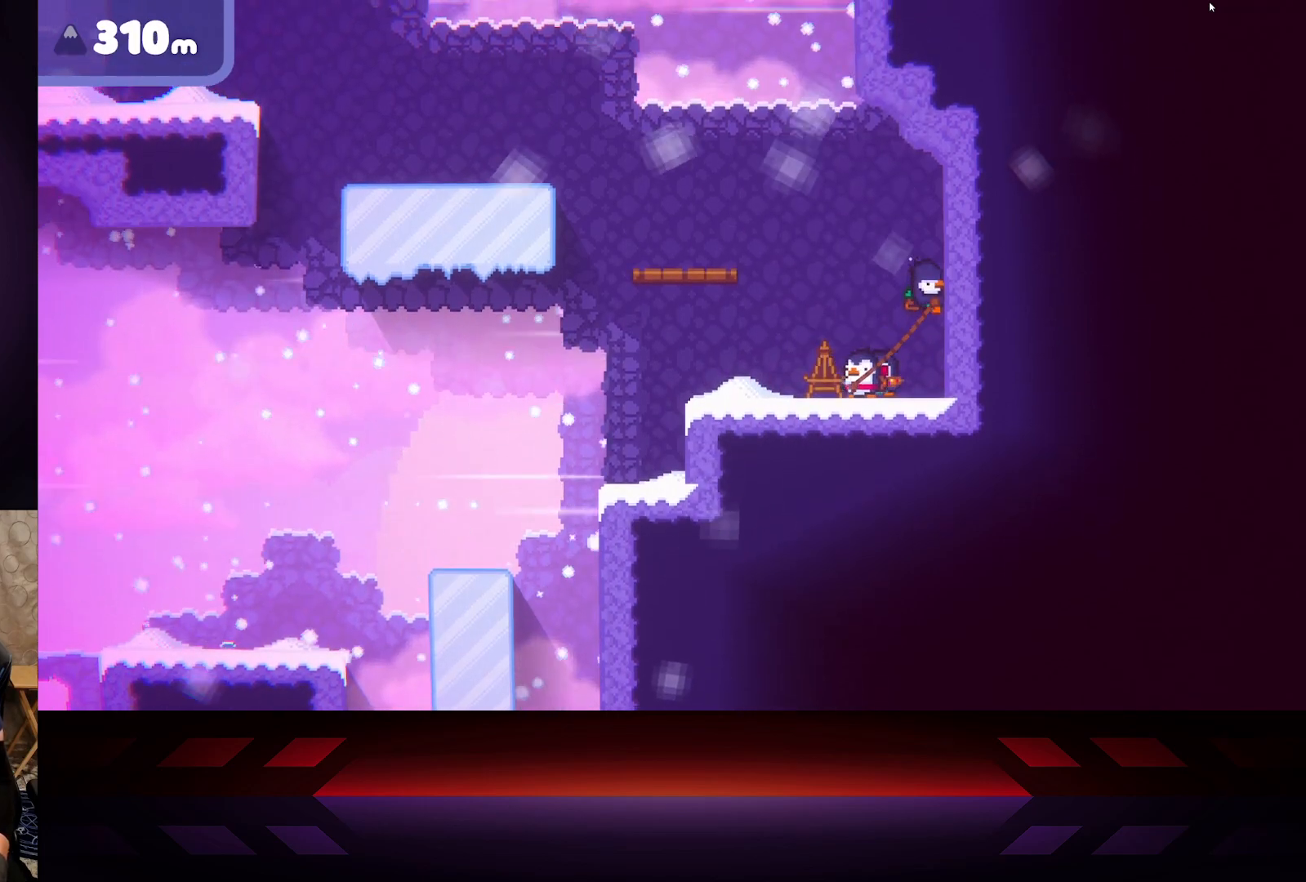
{"buttons": [], "left_stick": "right", "right_stick": "center", "events": [[117, "left_stick", "left"], [383, "left_stick", "right"]]}